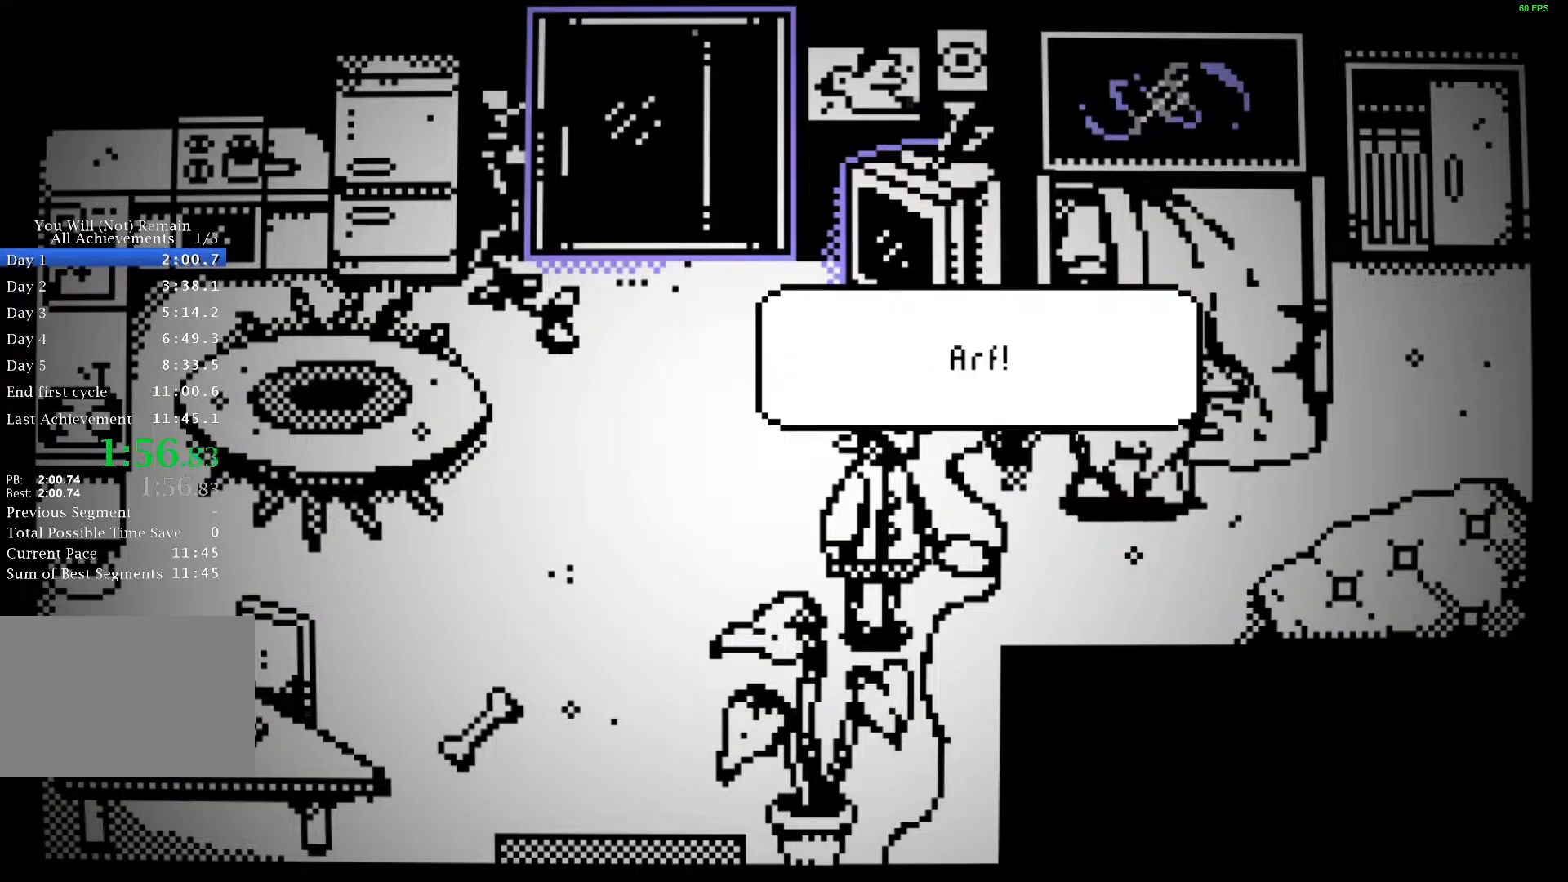
Gameplay with keyboard; each line is a JSON object with the keys held at the frame after it. "events" lists presses ("down") and releases ("up") of "a", "ctrl", "d", "e", "f", "q", "r", "s", "shift", "space", "tab" and "w" between this image and that frame as [ms after this image, input, new state], when the widget could be followed in between. No other keys are recorded. Mouse input is not recorded.
{"keys": ["d"], "events": [[17, "space", "up"], [100, "space", "down"], [150, "space", "up"], [233, "space", "down"], [300, "space", "up"], [367, "space", "down"], [417, "space", "up"]]}
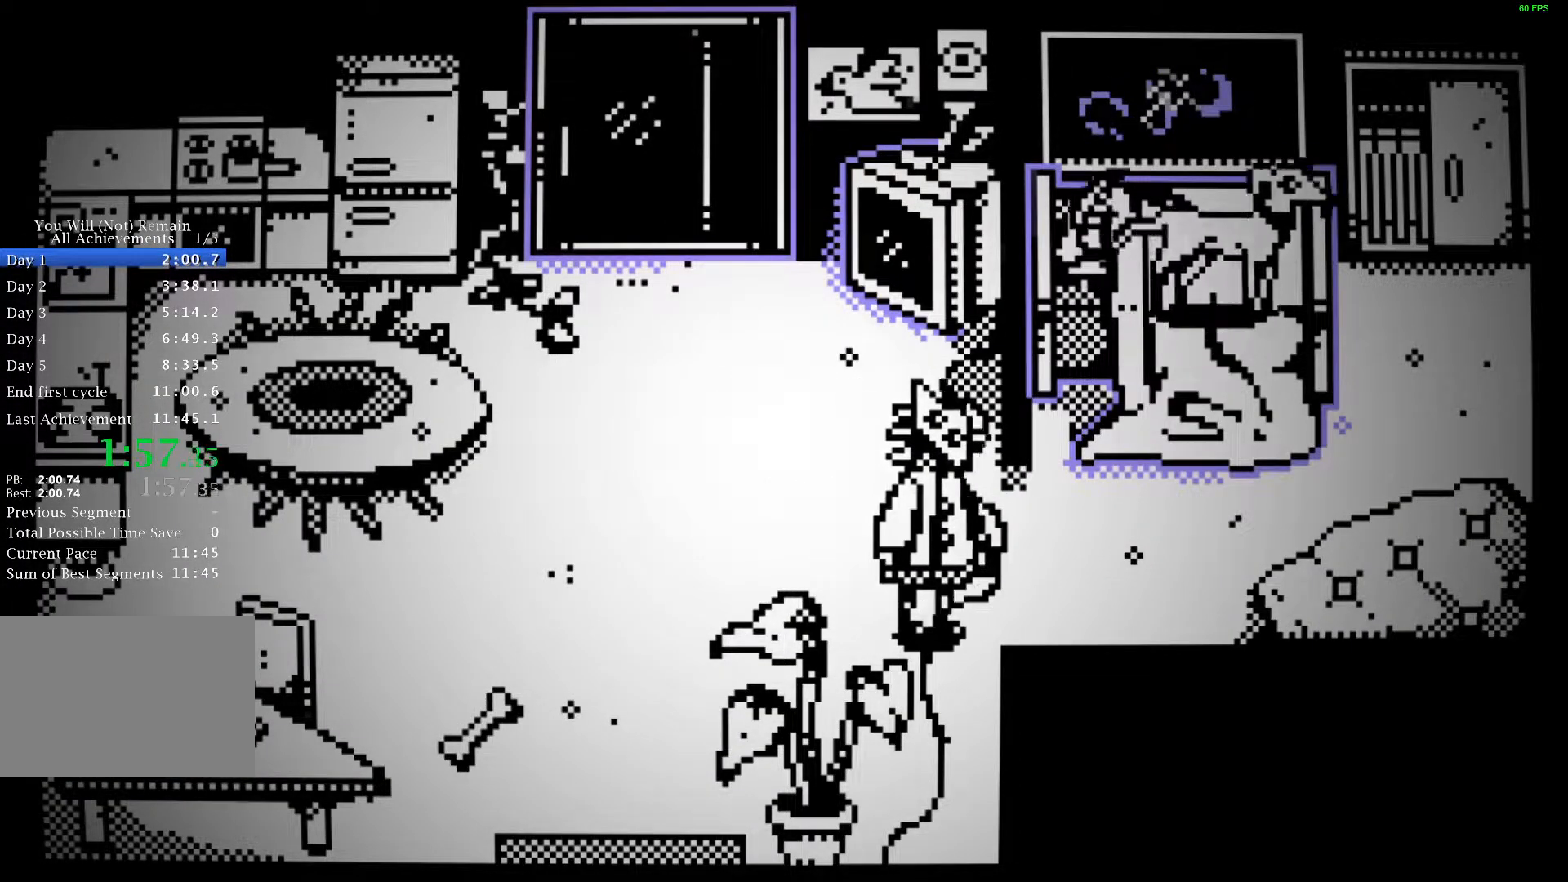
{"keys": ["w"], "events": [[17, "space", "down"], [67, "space", "up"], [400, "w", "down"], [483, "d", "up"]]}
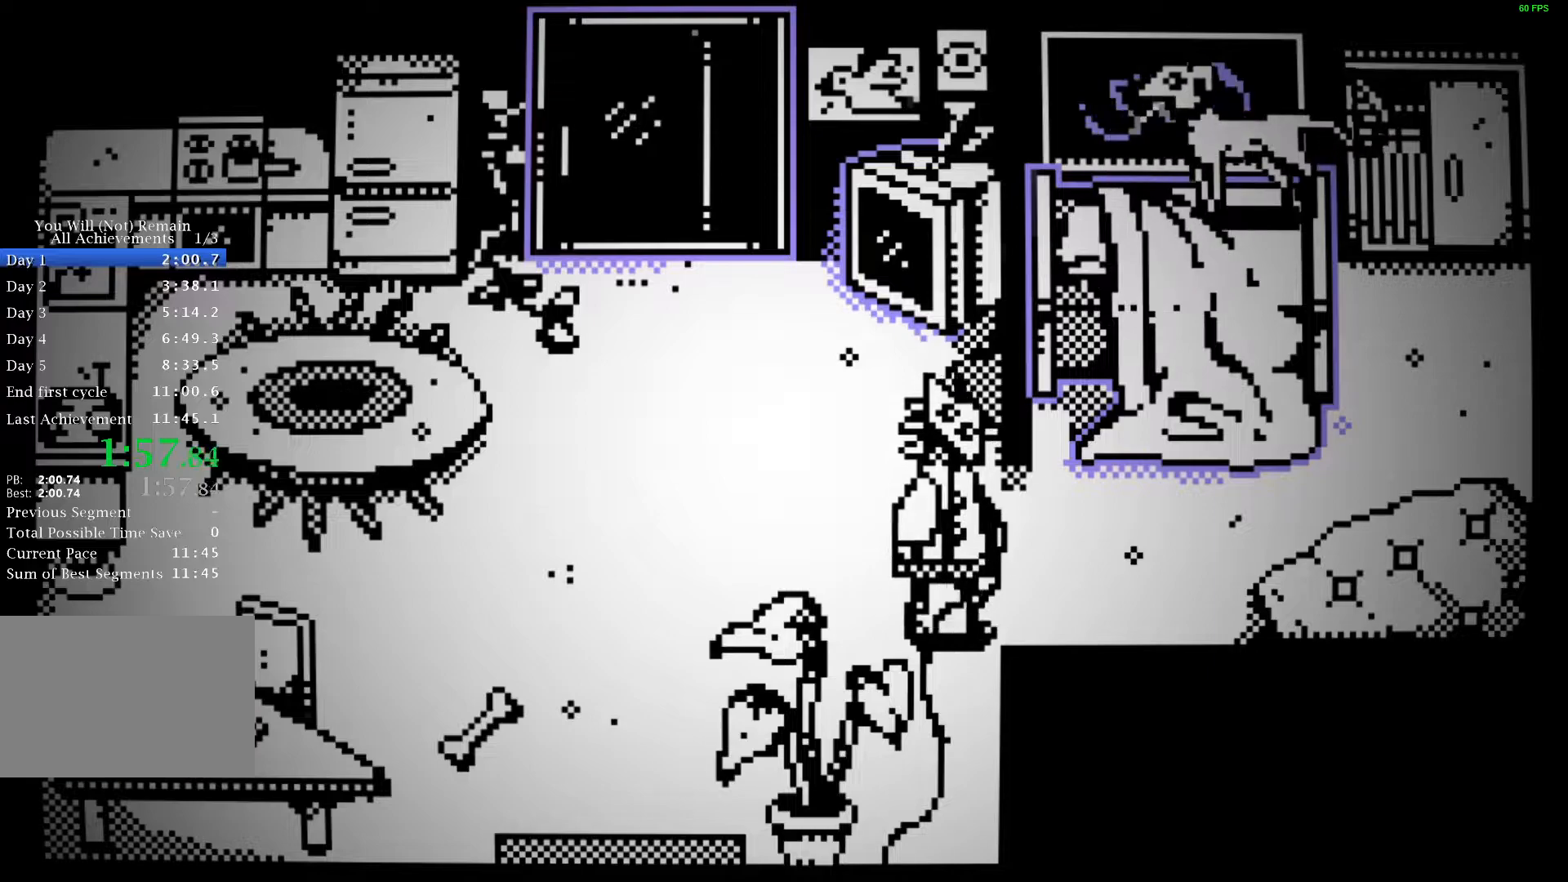
{"keys": ["d"], "events": [[117, "d", "down"], [267, "w", "up"]]}
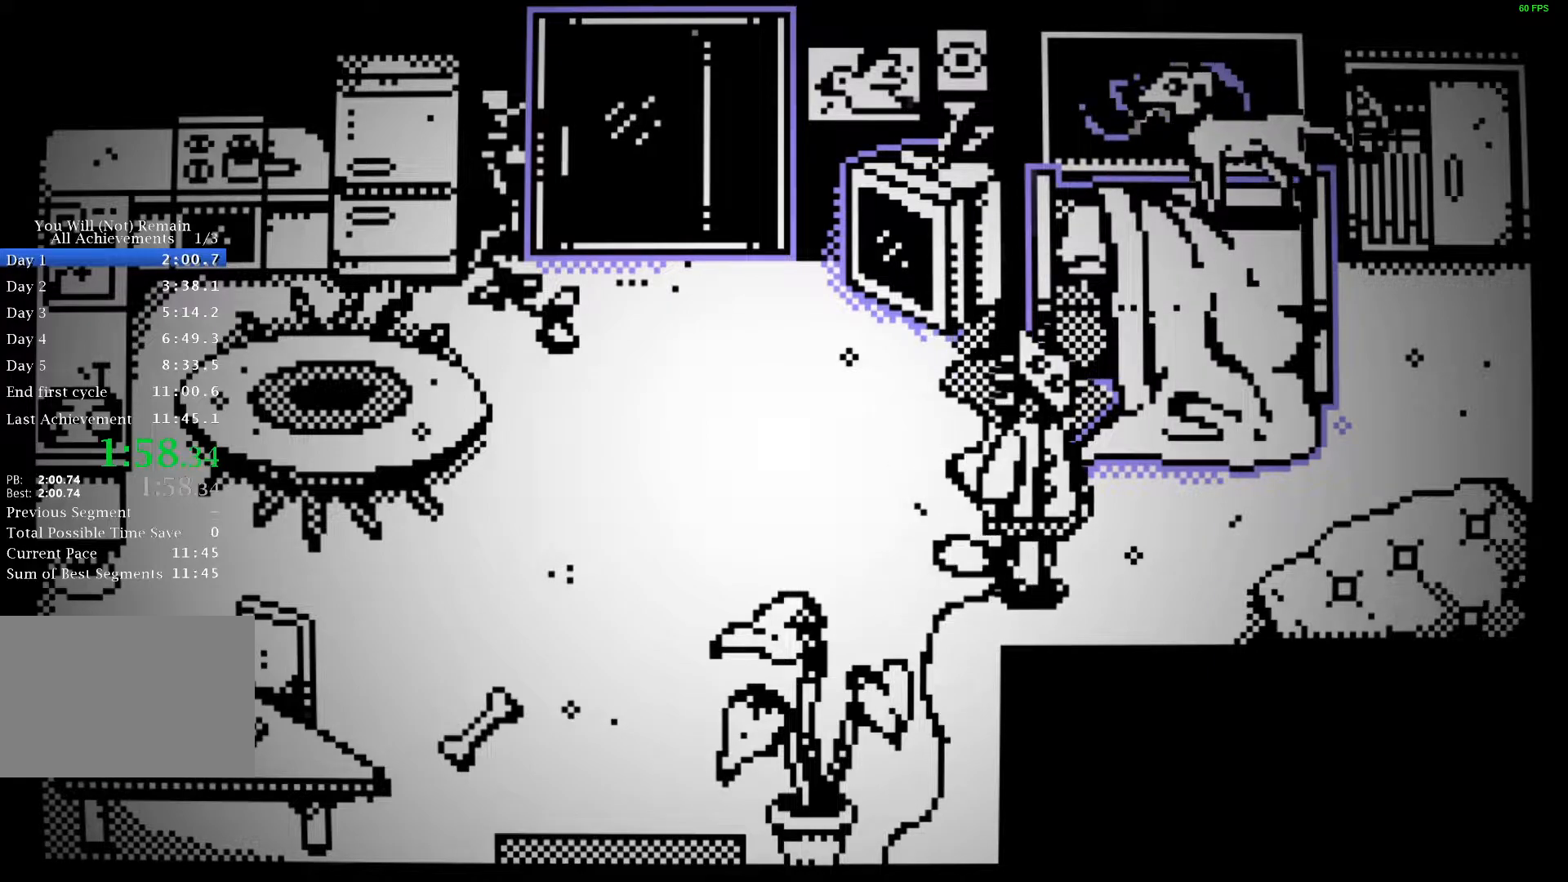
{"keys": ["w"], "events": [[133, "w", "down"], [233, "d", "up"]]}
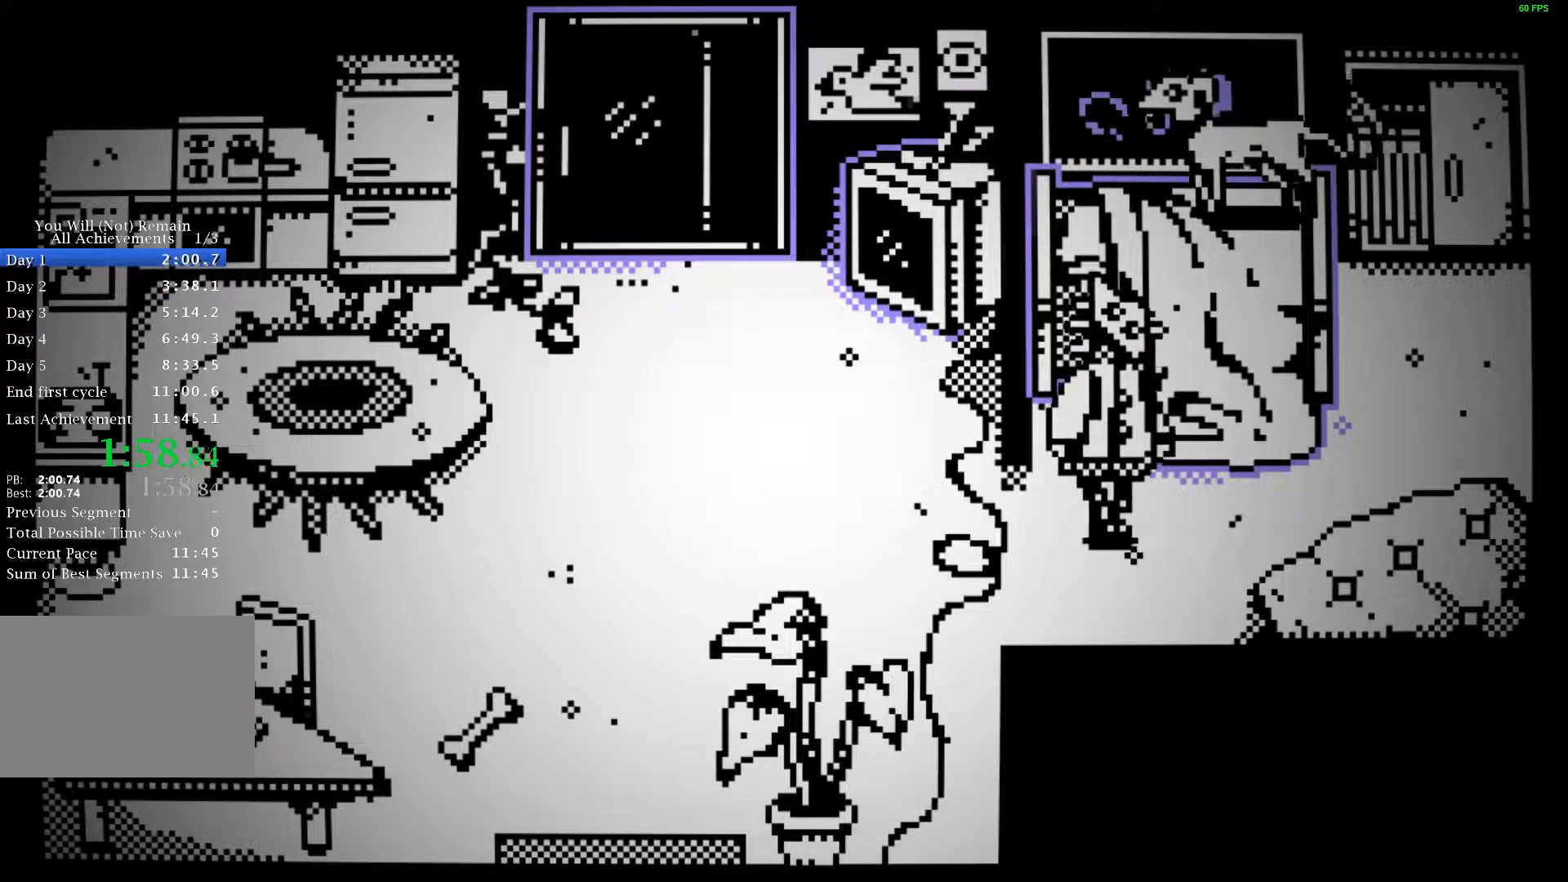
{"keys": ["space", "w"], "events": [[100, "space", "down"], [133, "space", "up"], [233, "space", "down"], [283, "space", "up"], [350, "space", "down"], [417, "space", "up"], [483, "space", "down"]]}
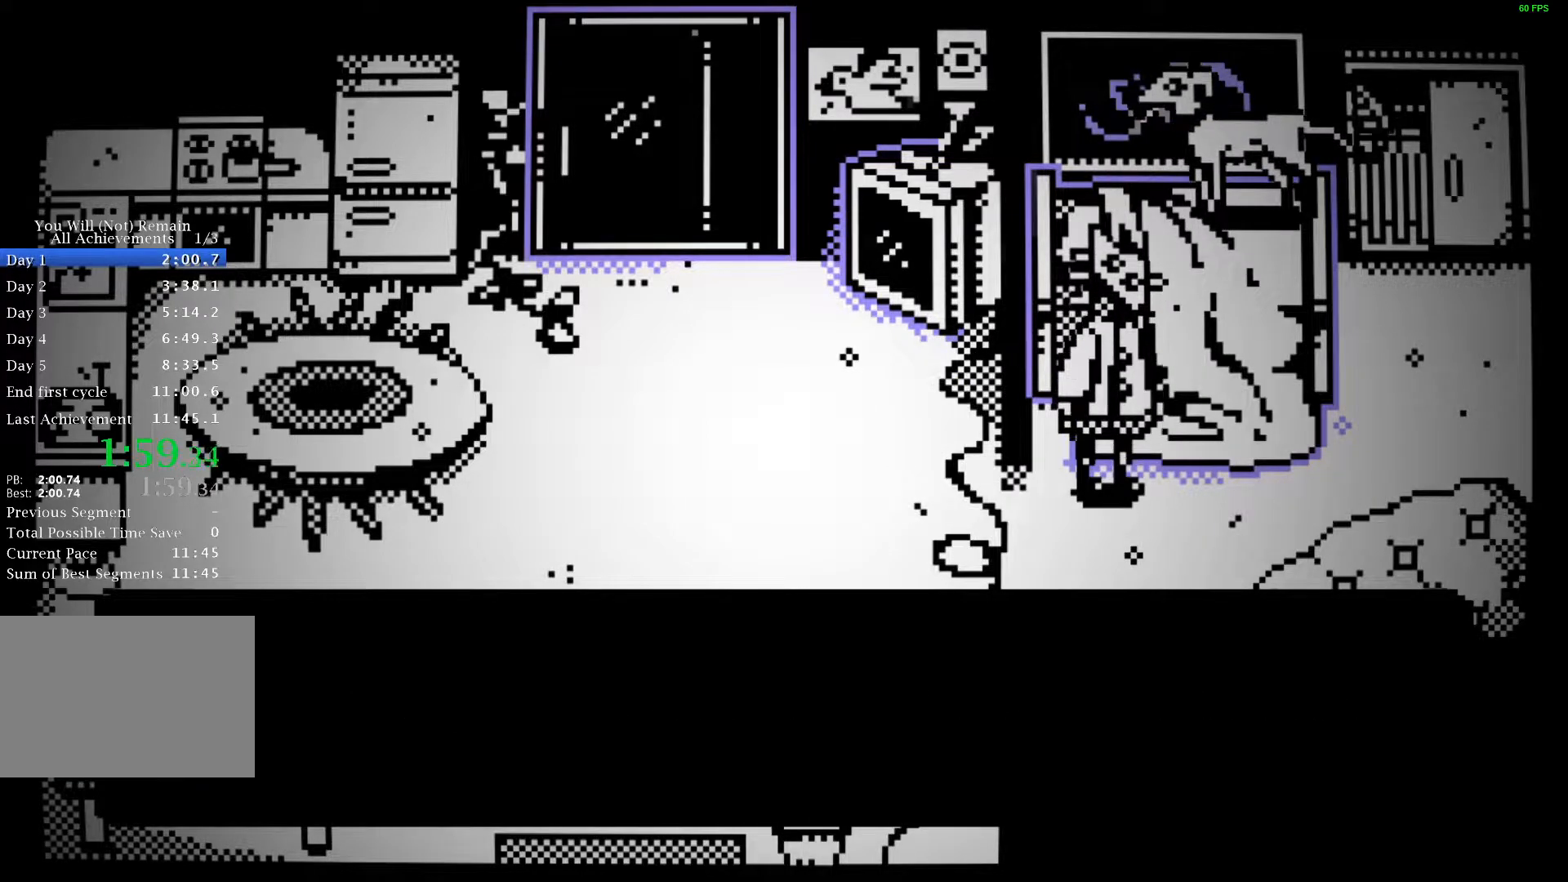
{"keys": ["w"], "events": [[67, "space", "up"], [117, "space", "down"], [183, "space", "up"], [250, "space", "down"], [317, "space", "up"], [383, "space", "down"], [433, "space", "up"]]}
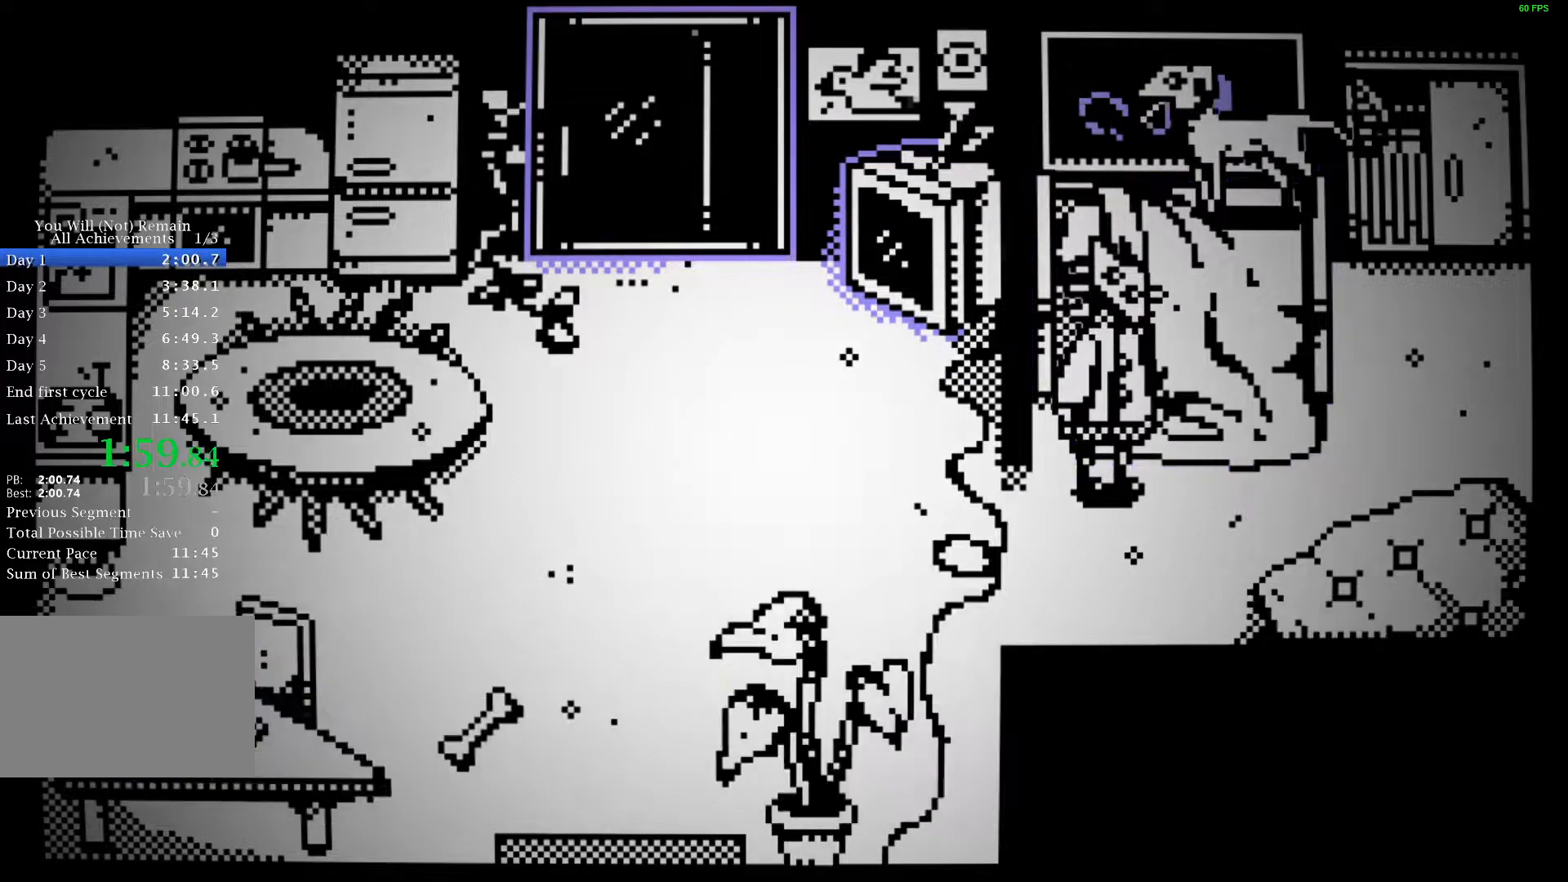
{"keys": [], "events": [[17, "space", "down"], [67, "space", "up"], [133, "space", "down"], [183, "space", "up"], [233, "space", "down"], [283, "space", "up"], [317, "w", "up"]]}
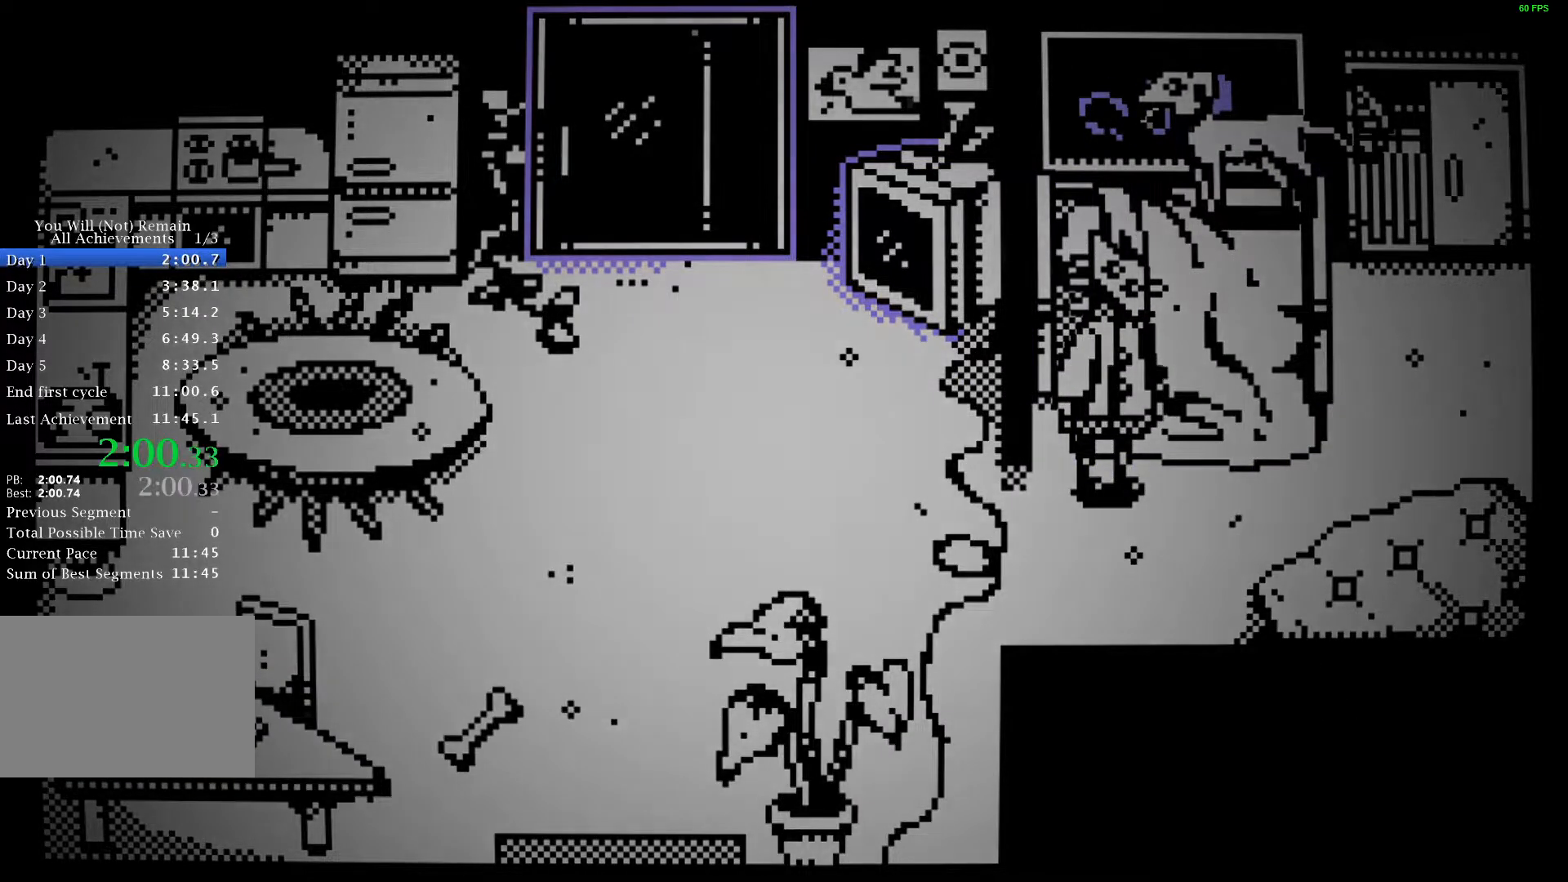
{"keys": [], "events": []}
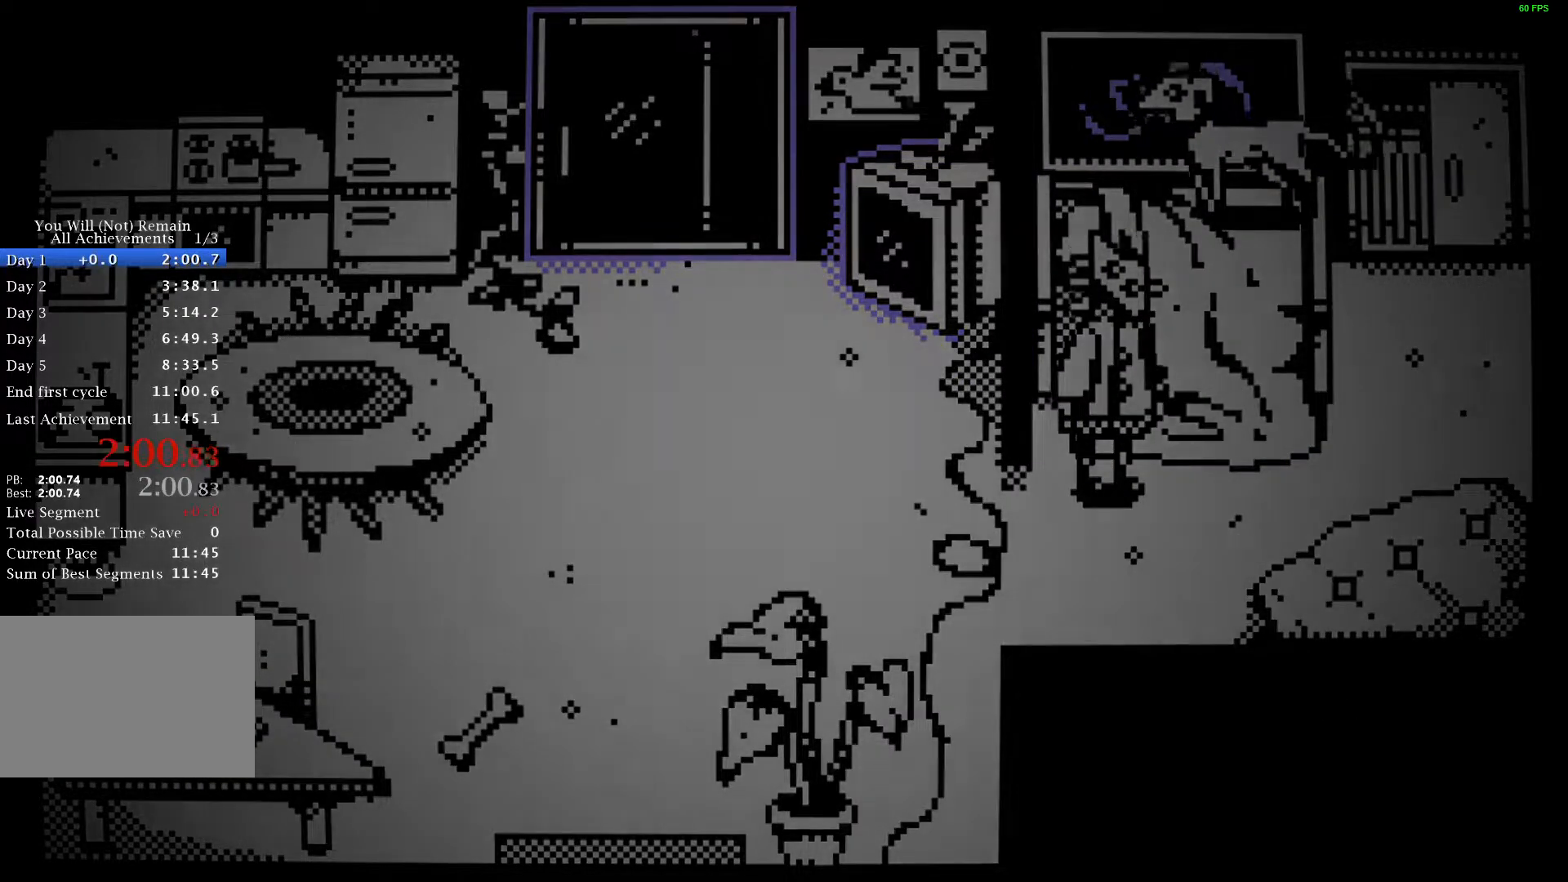
{"keys": [], "events": []}
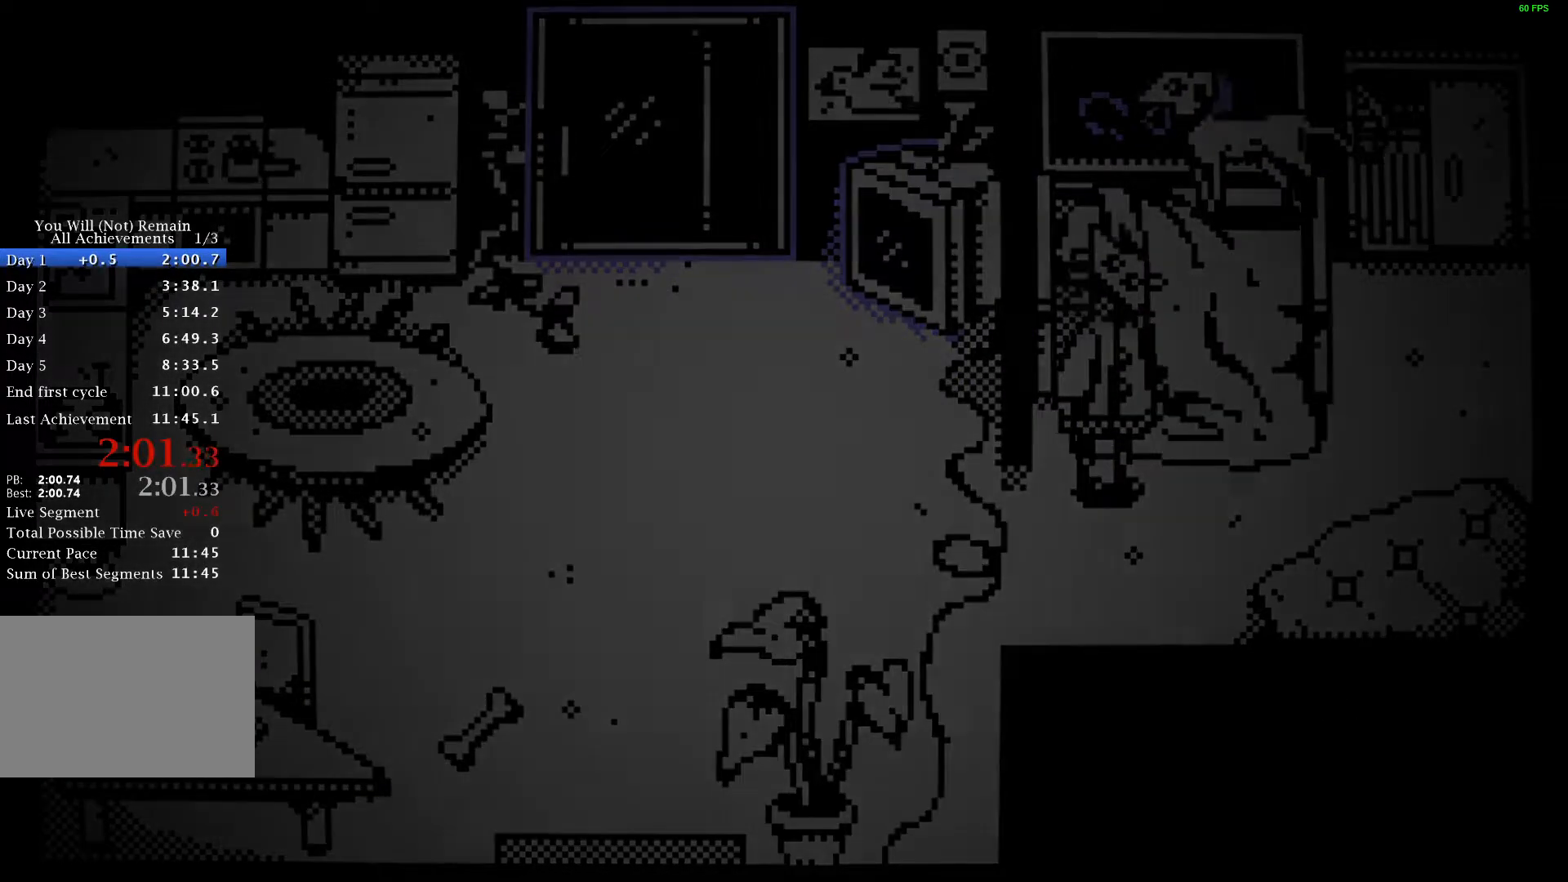
{"keys": [], "events": []}
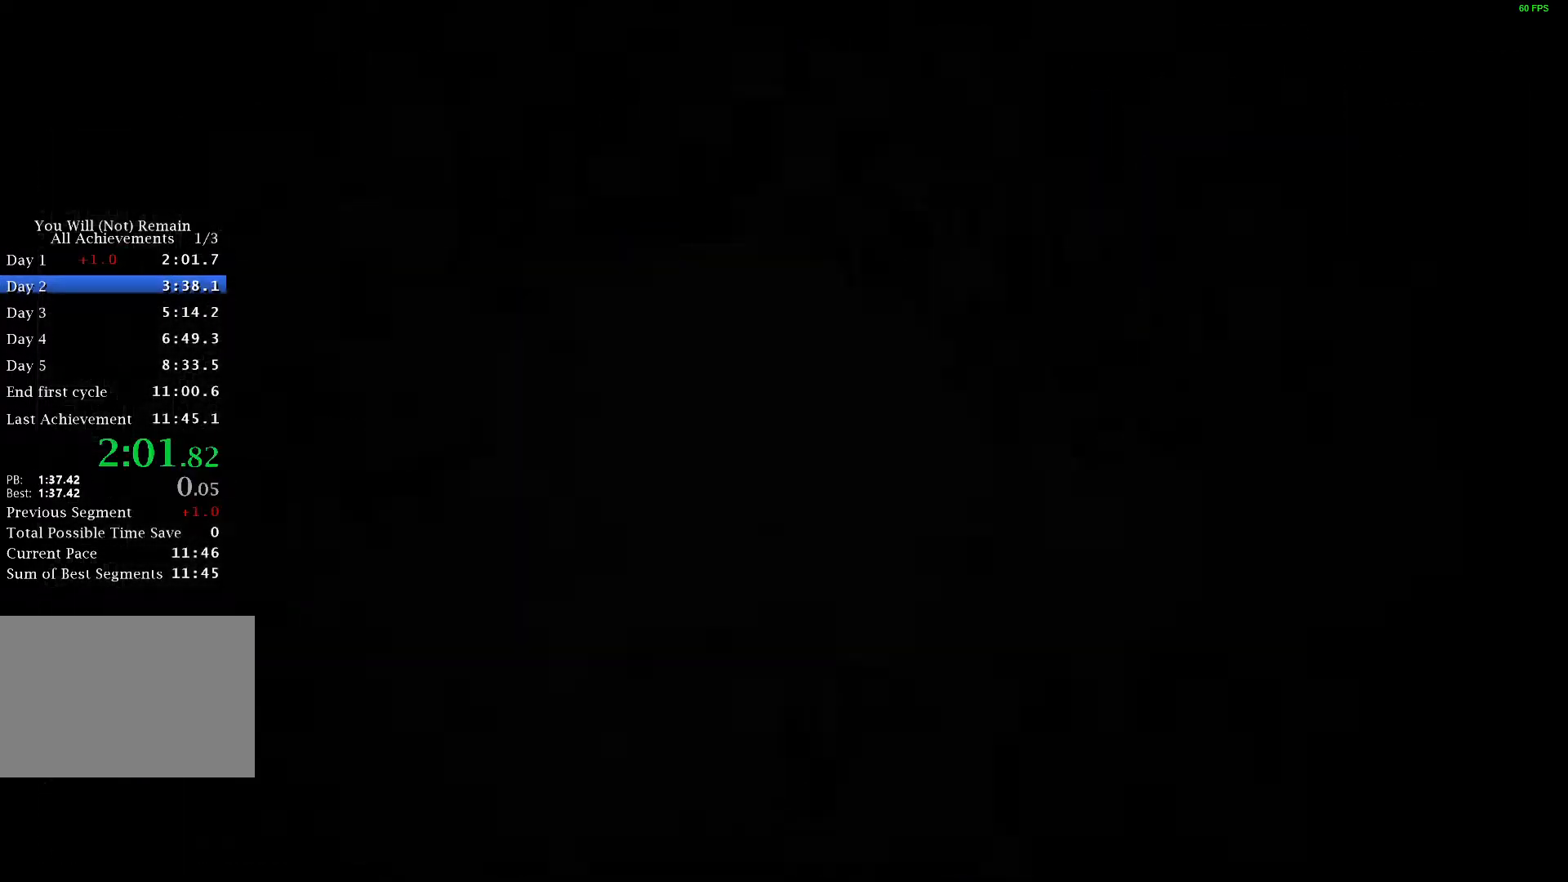
{"keys": ["s"], "events": [[267, "s", "down"]]}
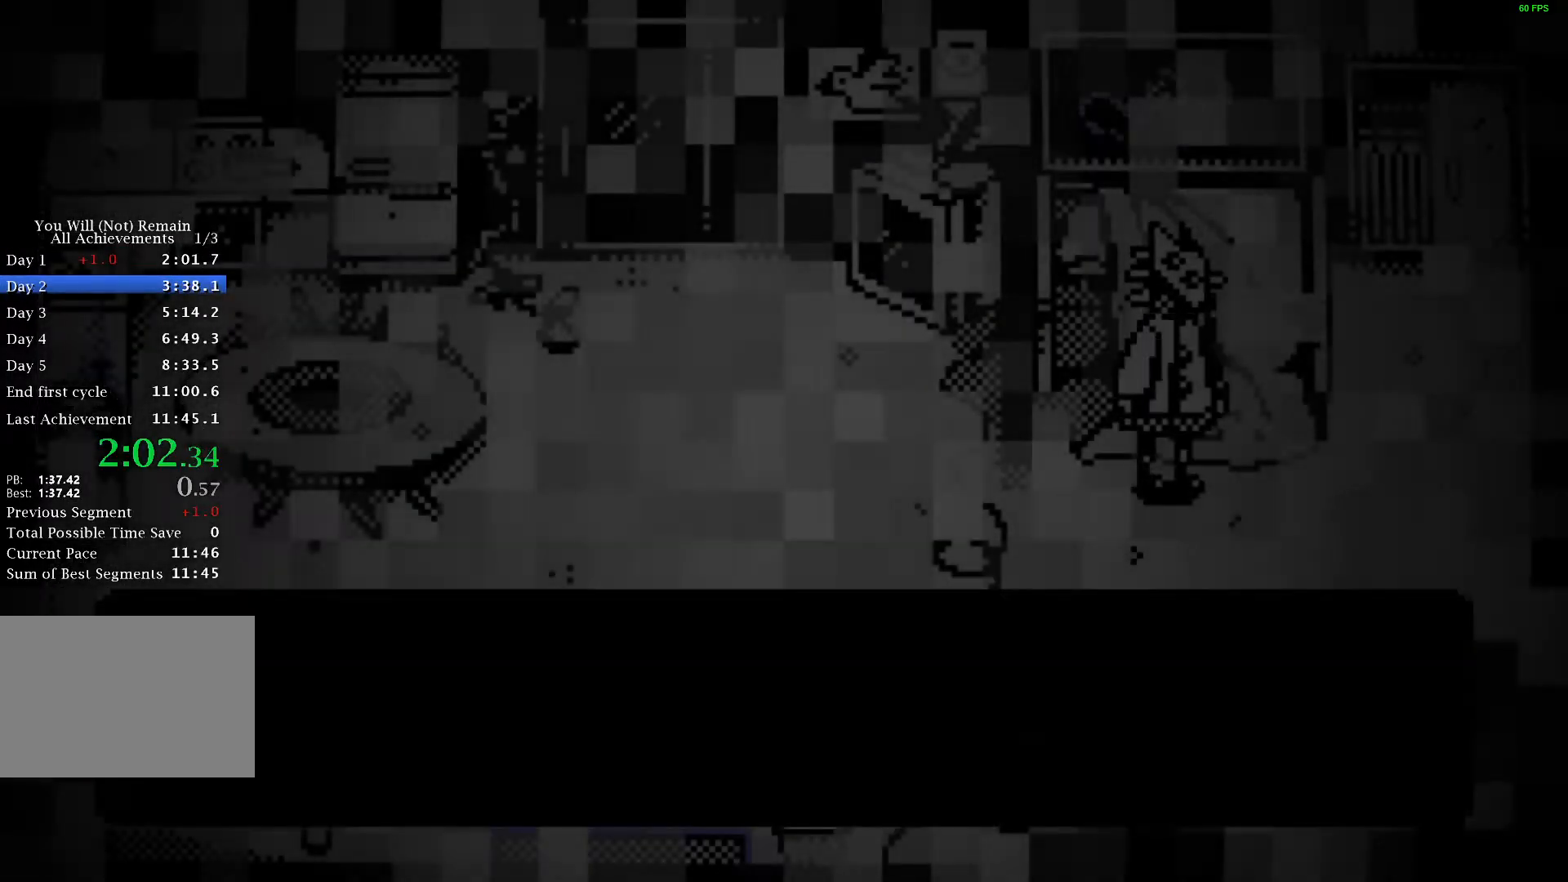
{"keys": ["a"], "events": [[33, "a", "down"], [117, "s", "up"], [383, "space", "down"], [467, "space", "up"]]}
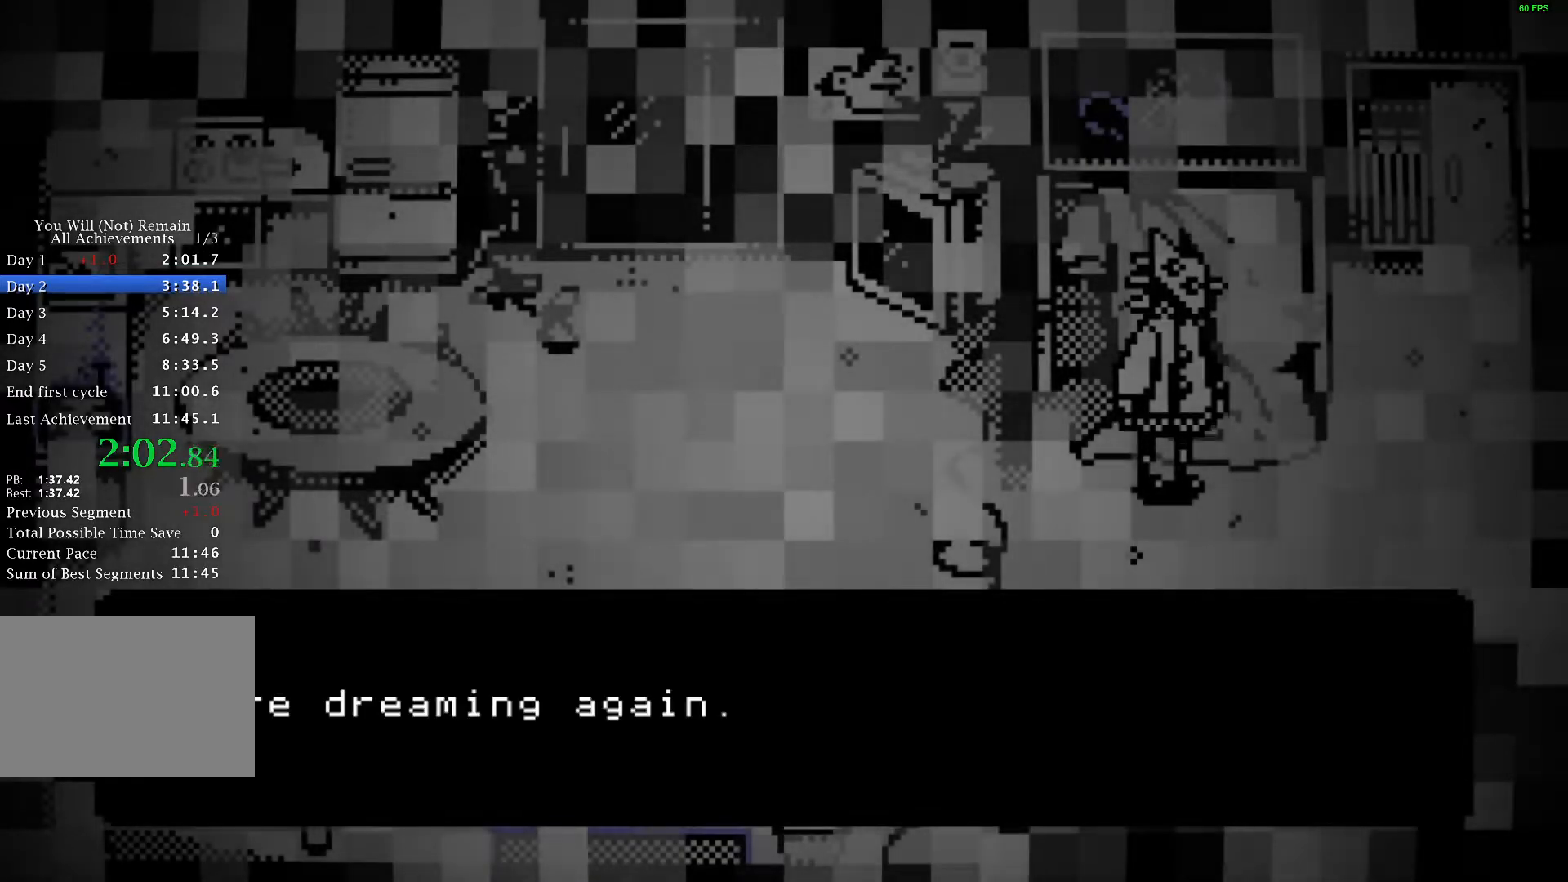
{"keys": ["a", "space"]}
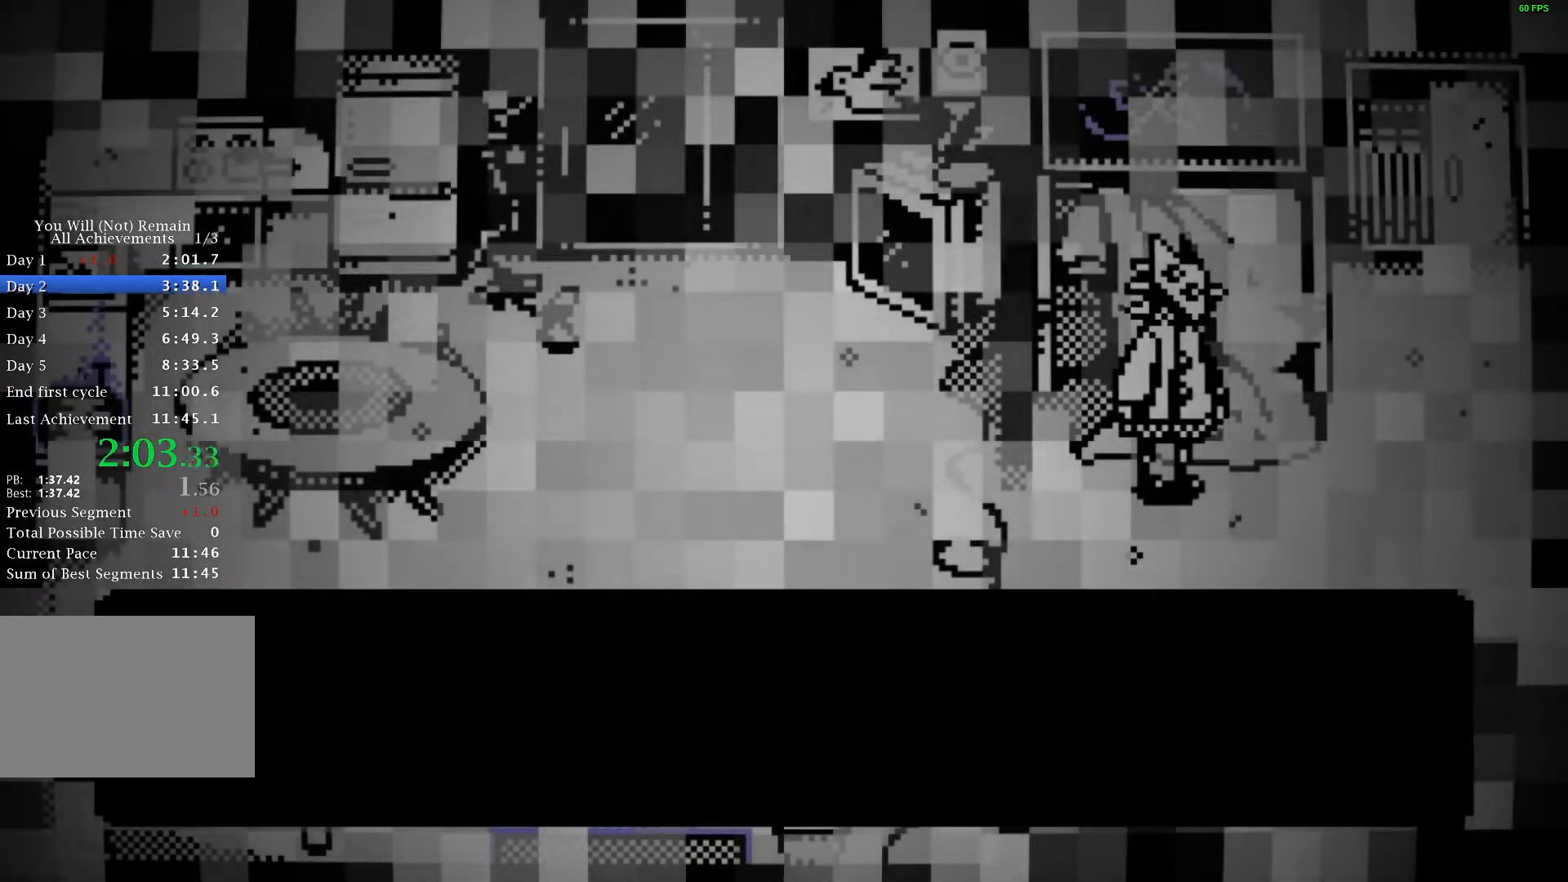
{"keys": ["a", "space"], "events": [[17, "space", "up"], [100, "space", "down"], [150, "space", "up"], [217, "space", "down"], [283, "space", "up"], [350, "space", "down"], [400, "space", "up"], [483, "space", "down"]]}
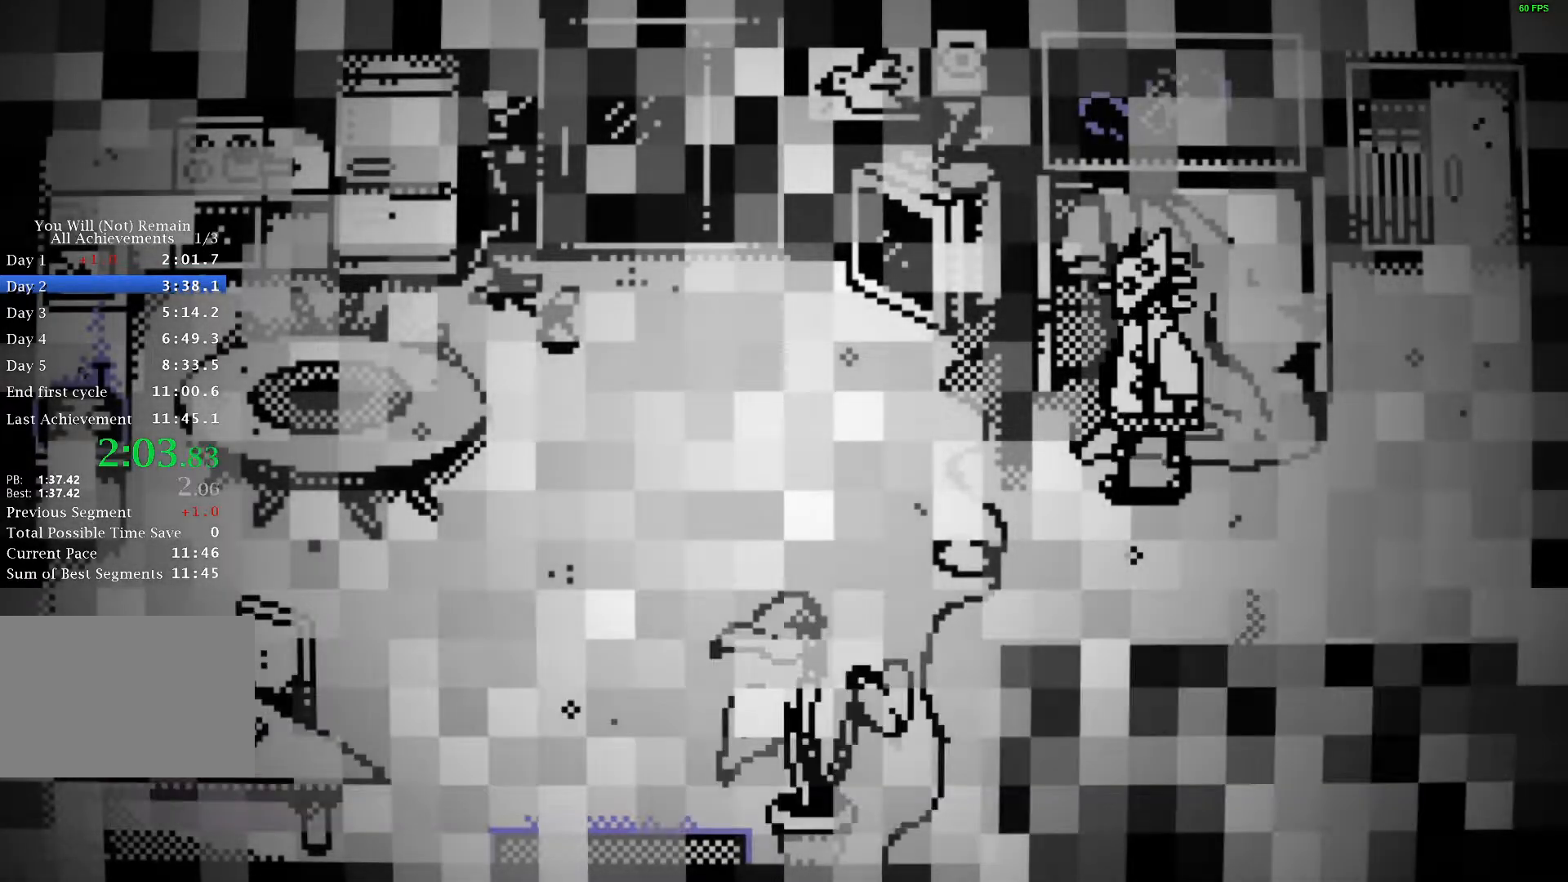
{"keys": ["a"], "events": [[33, "space", "up"], [100, "space", "down"], [167, "space", "up"]]}
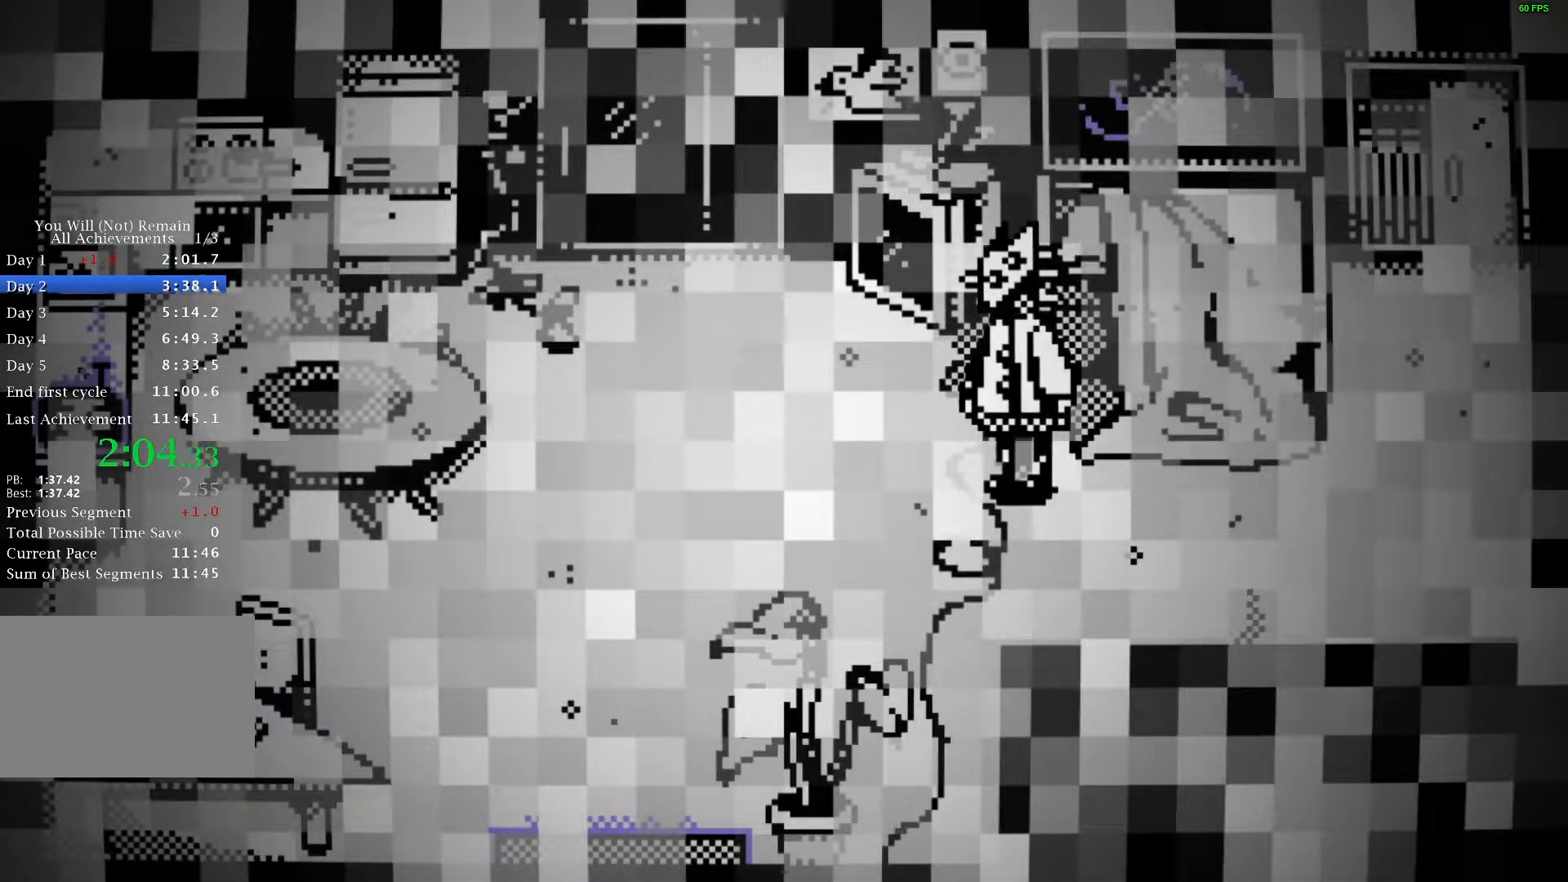
{"keys": ["a"], "events": []}
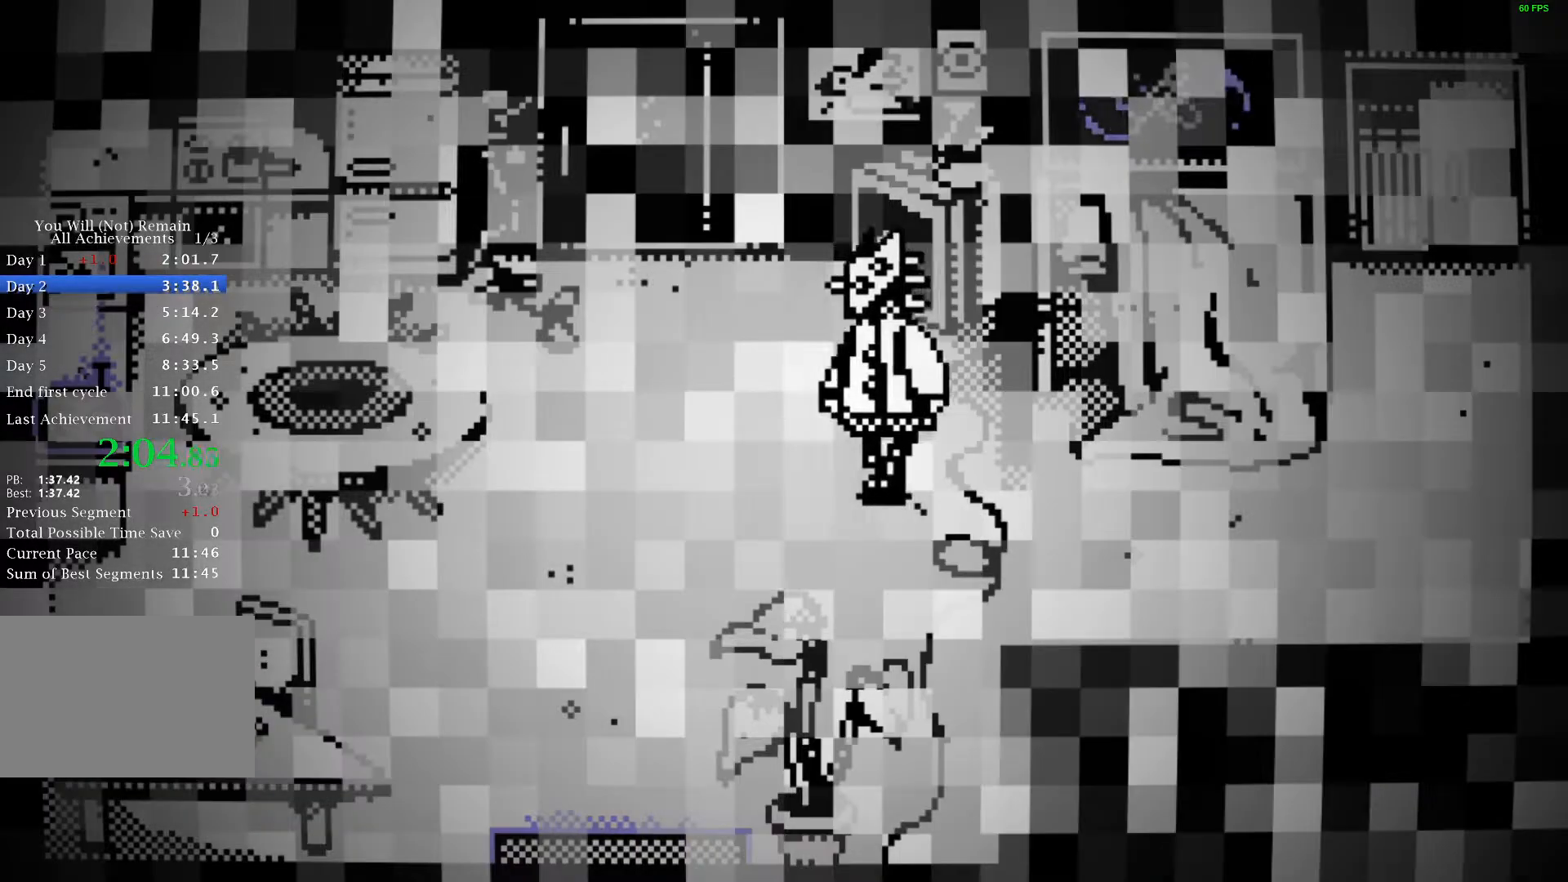
{"keys": ["a"], "events": []}
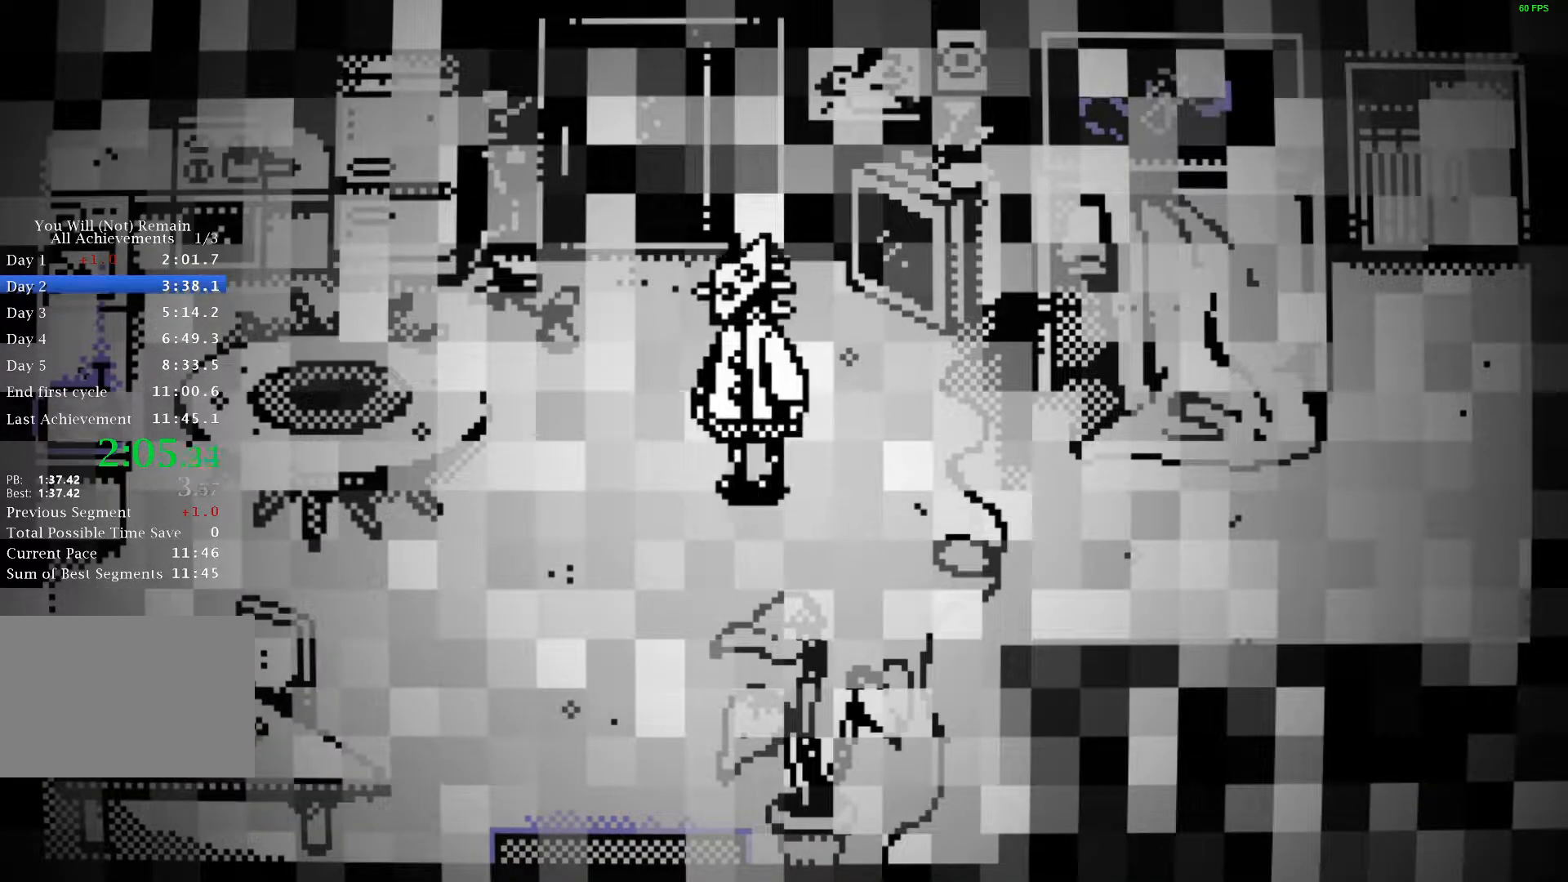
{"keys": ["a"], "events": []}
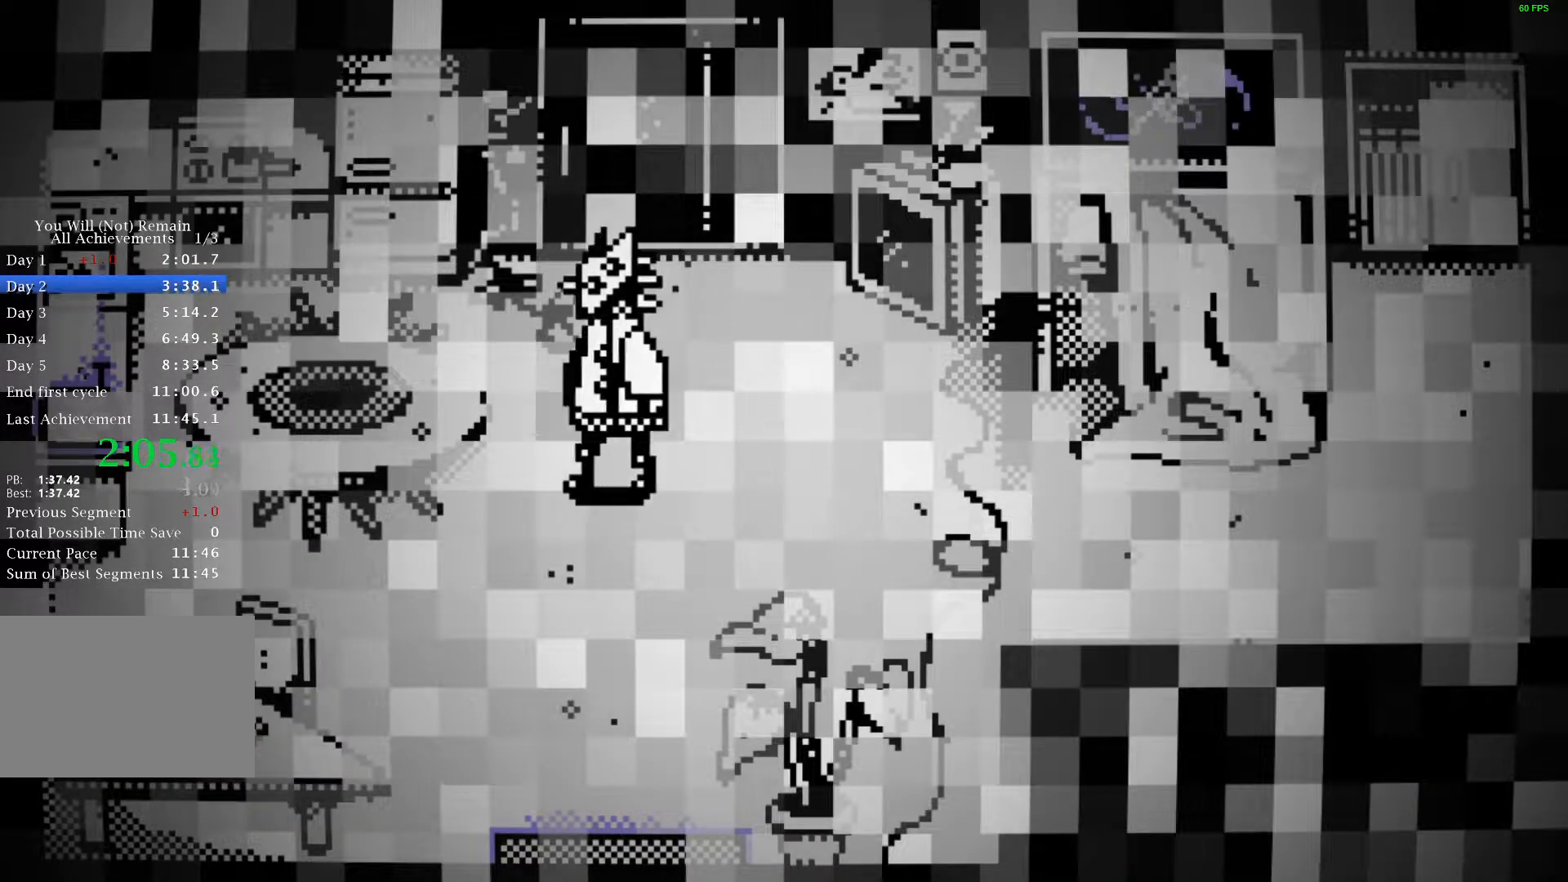
{"keys": ["a"], "events": []}
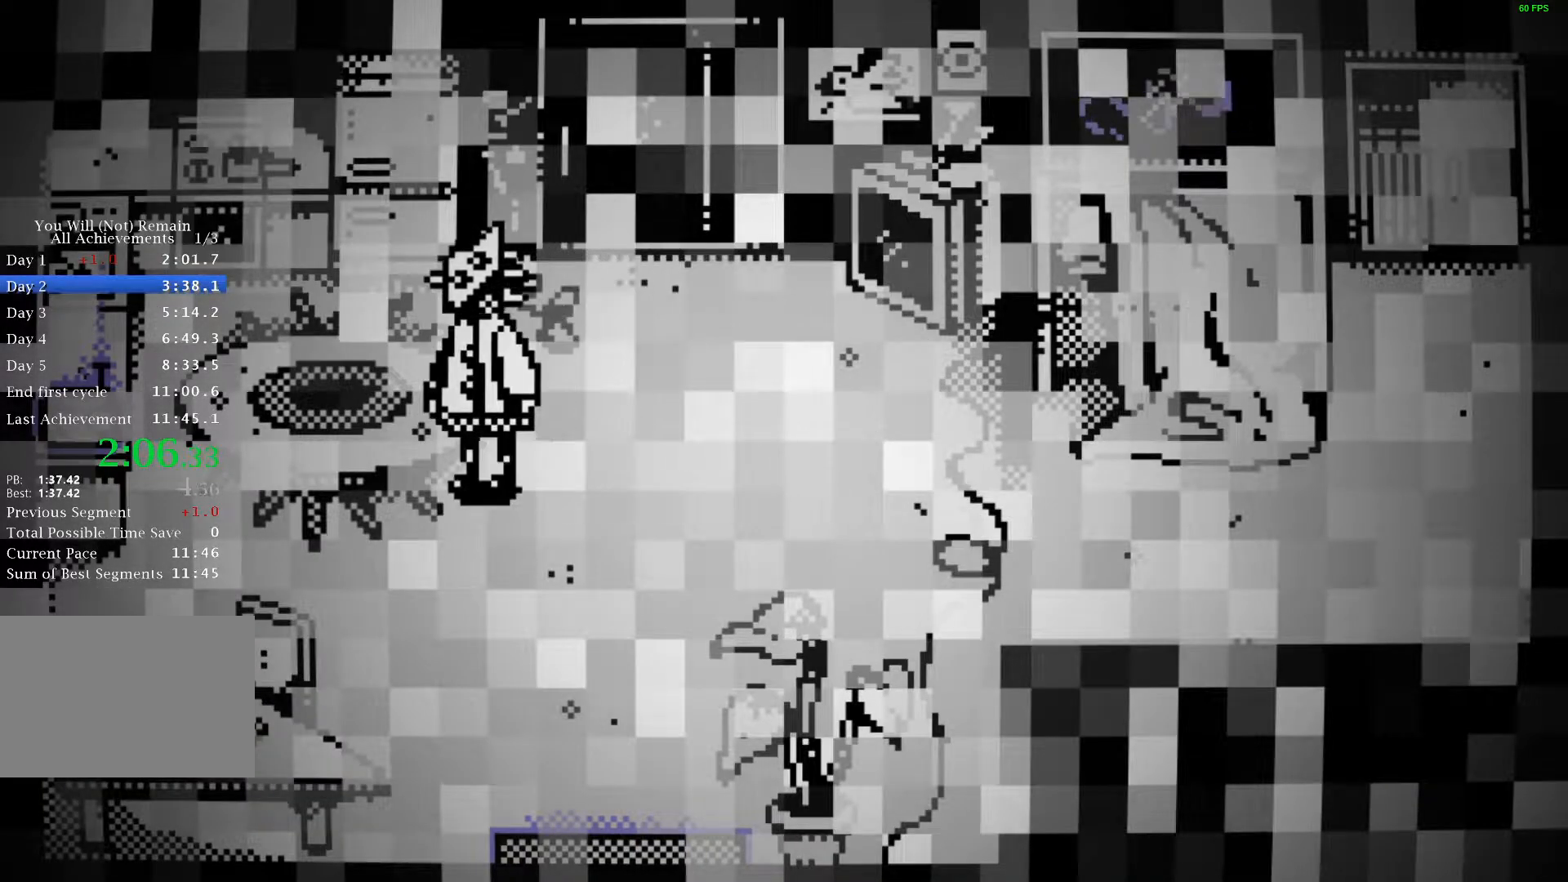
{"keys": ["a"], "events": []}
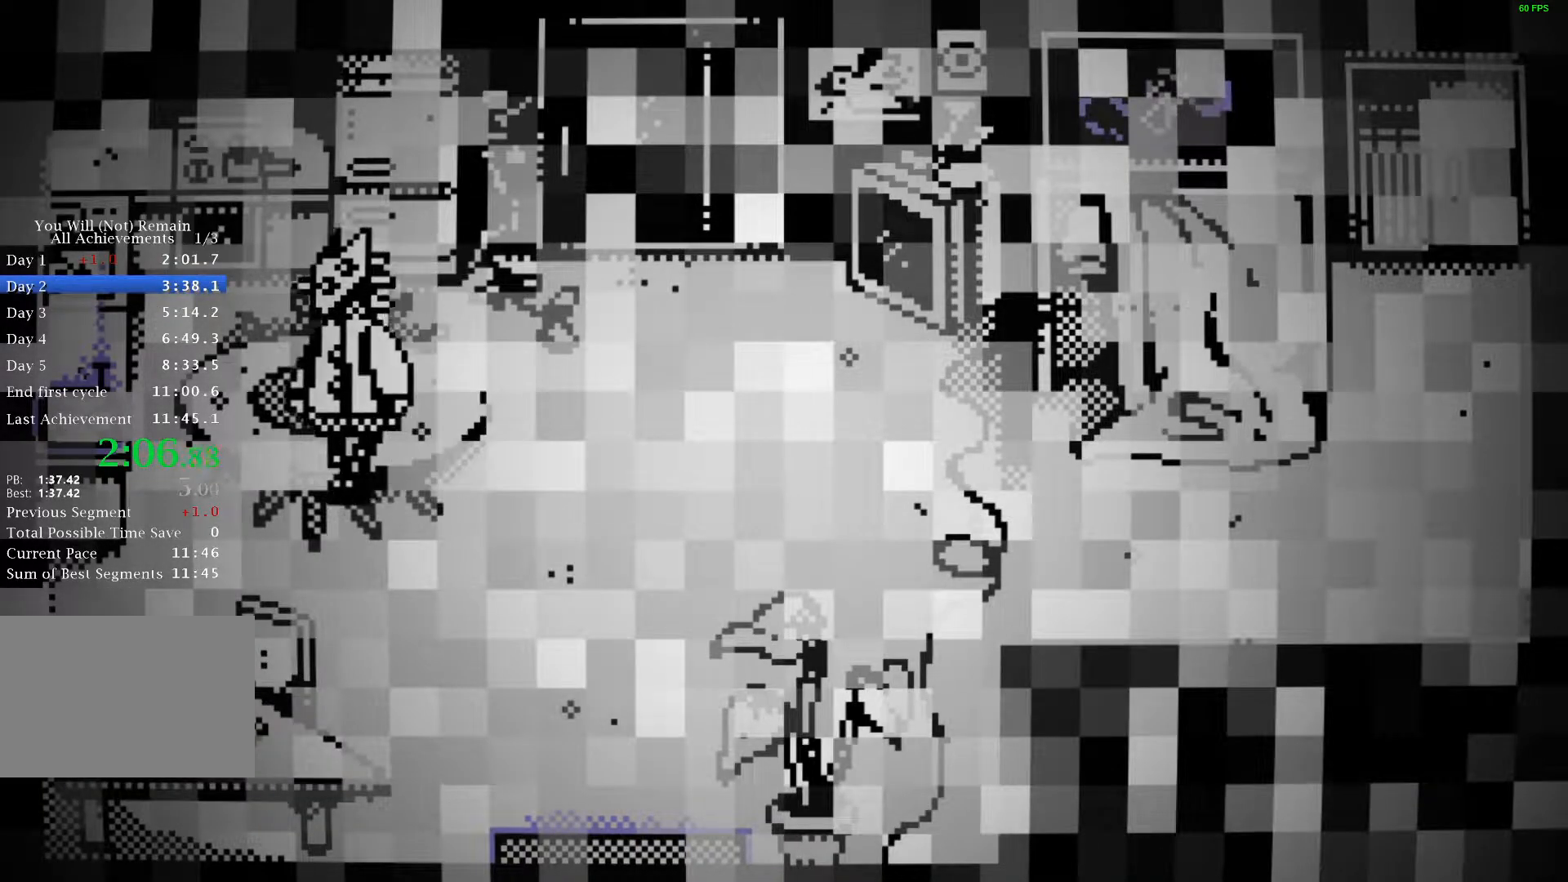
{"keys": ["a", "space"], "events": [[367, "space", "down"], [417, "space", "up"], [500, "space", "down"]]}
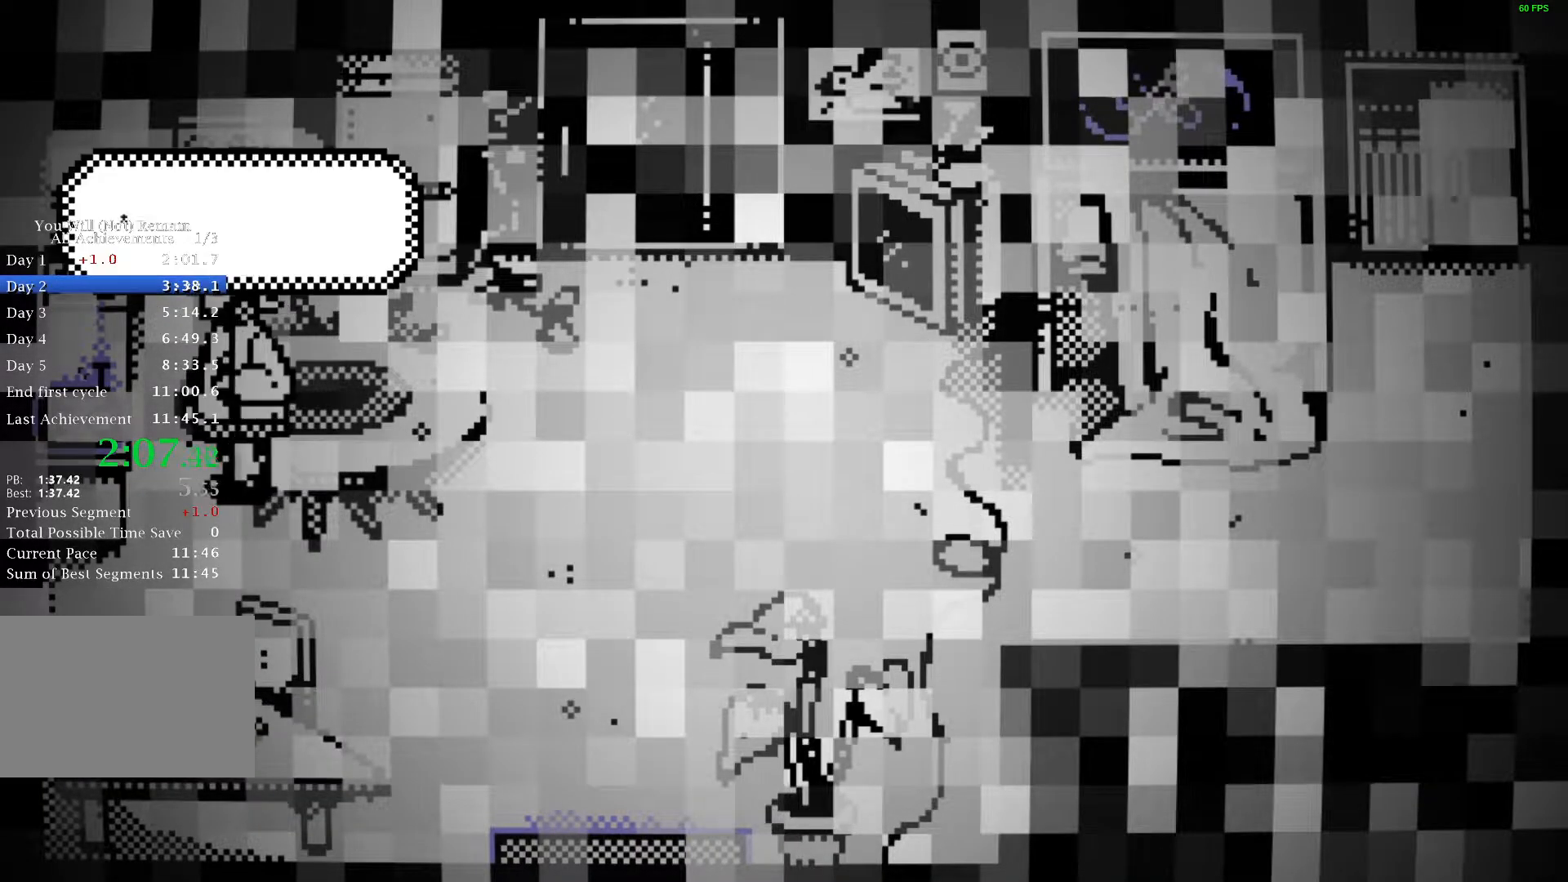
{"keys": ["a"], "events": [[50, "space", "up"], [150, "space", "down"], [200, "space", "up"], [283, "space", "down"], [333, "space", "up"], [417, "space", "down"], [467, "space", "up"]]}
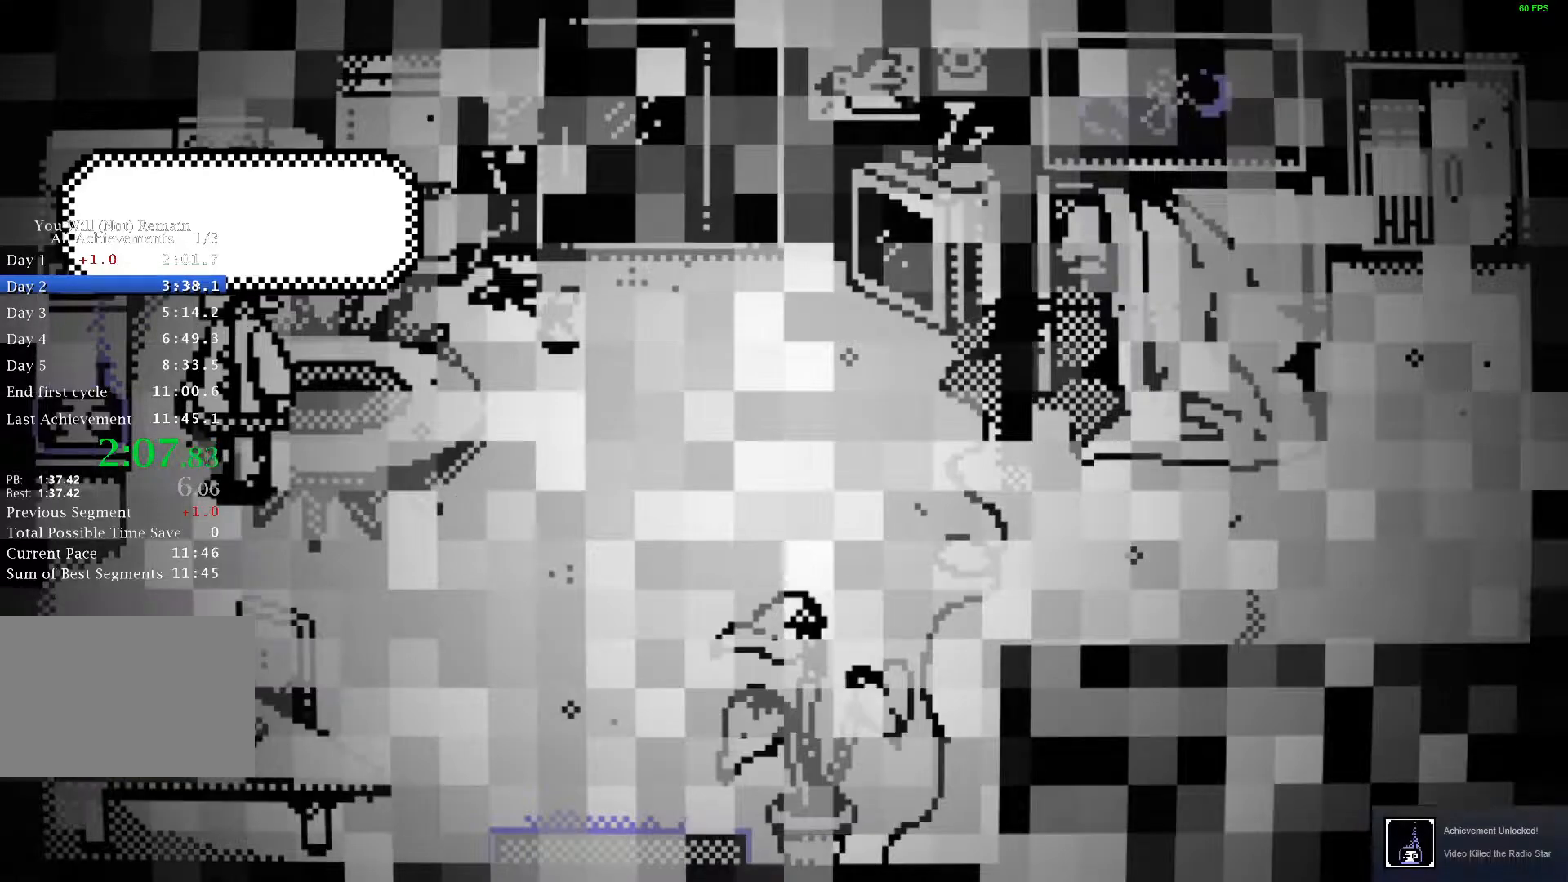
{"keys": ["a"], "events": [[50, "space", "down"], [117, "space", "up"], [183, "space", "down"], [233, "space", "up"], [317, "space", "down"], [367, "space", "up"], [450, "space", "down"], [500, "space", "up"]]}
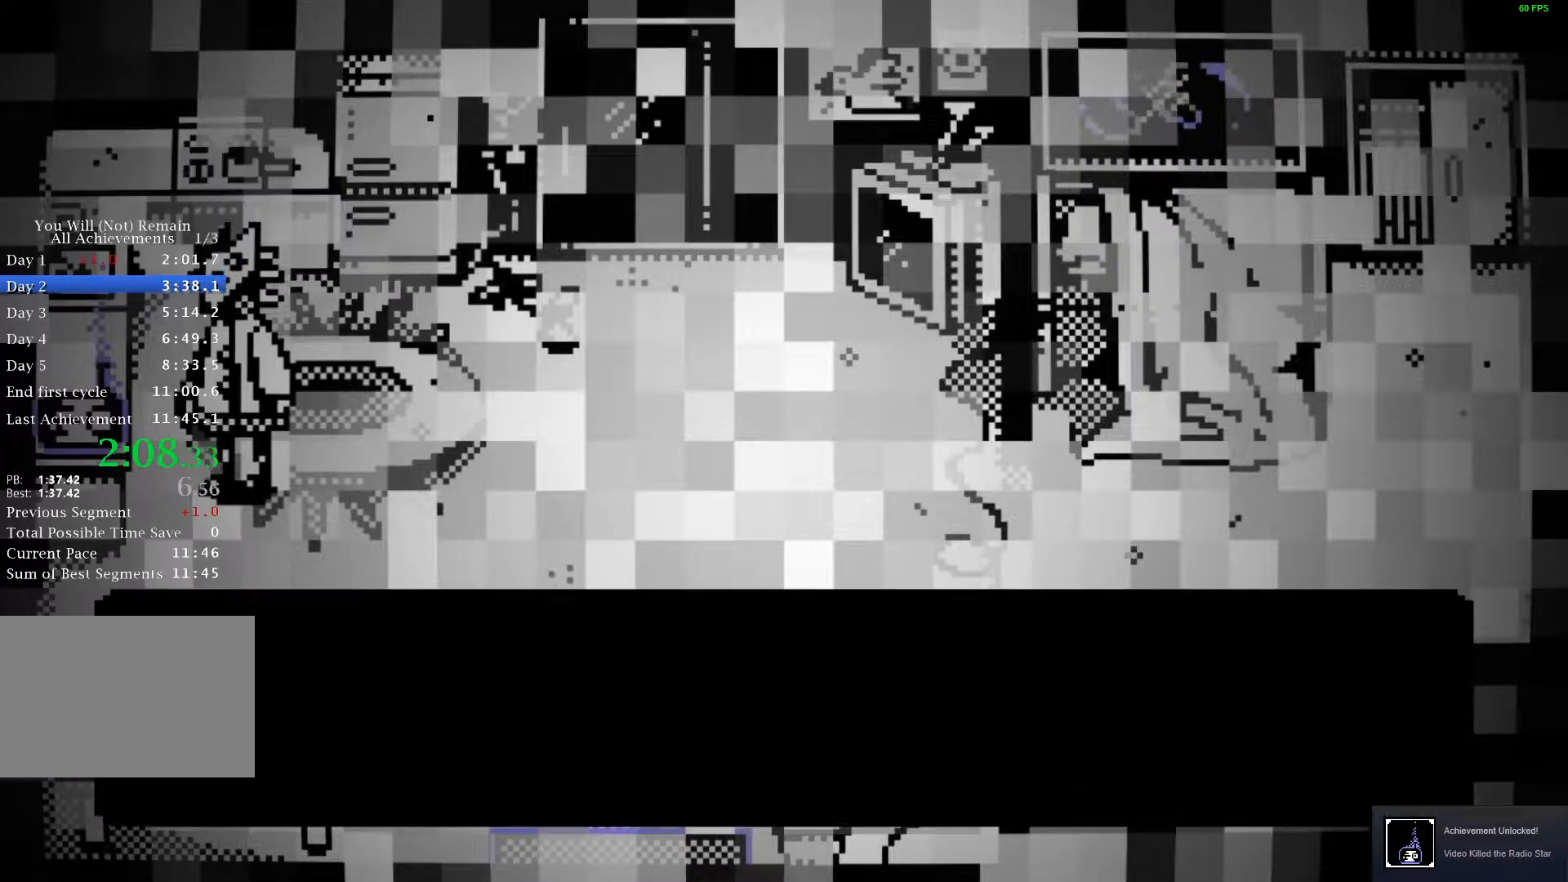
{"keys": ["a", "space"], "events": [[67, "space", "down"], [133, "space", "up"], [200, "space", "down"], [250, "space", "up"], [333, "space", "down"], [383, "space", "up"], [450, "space", "down"]]}
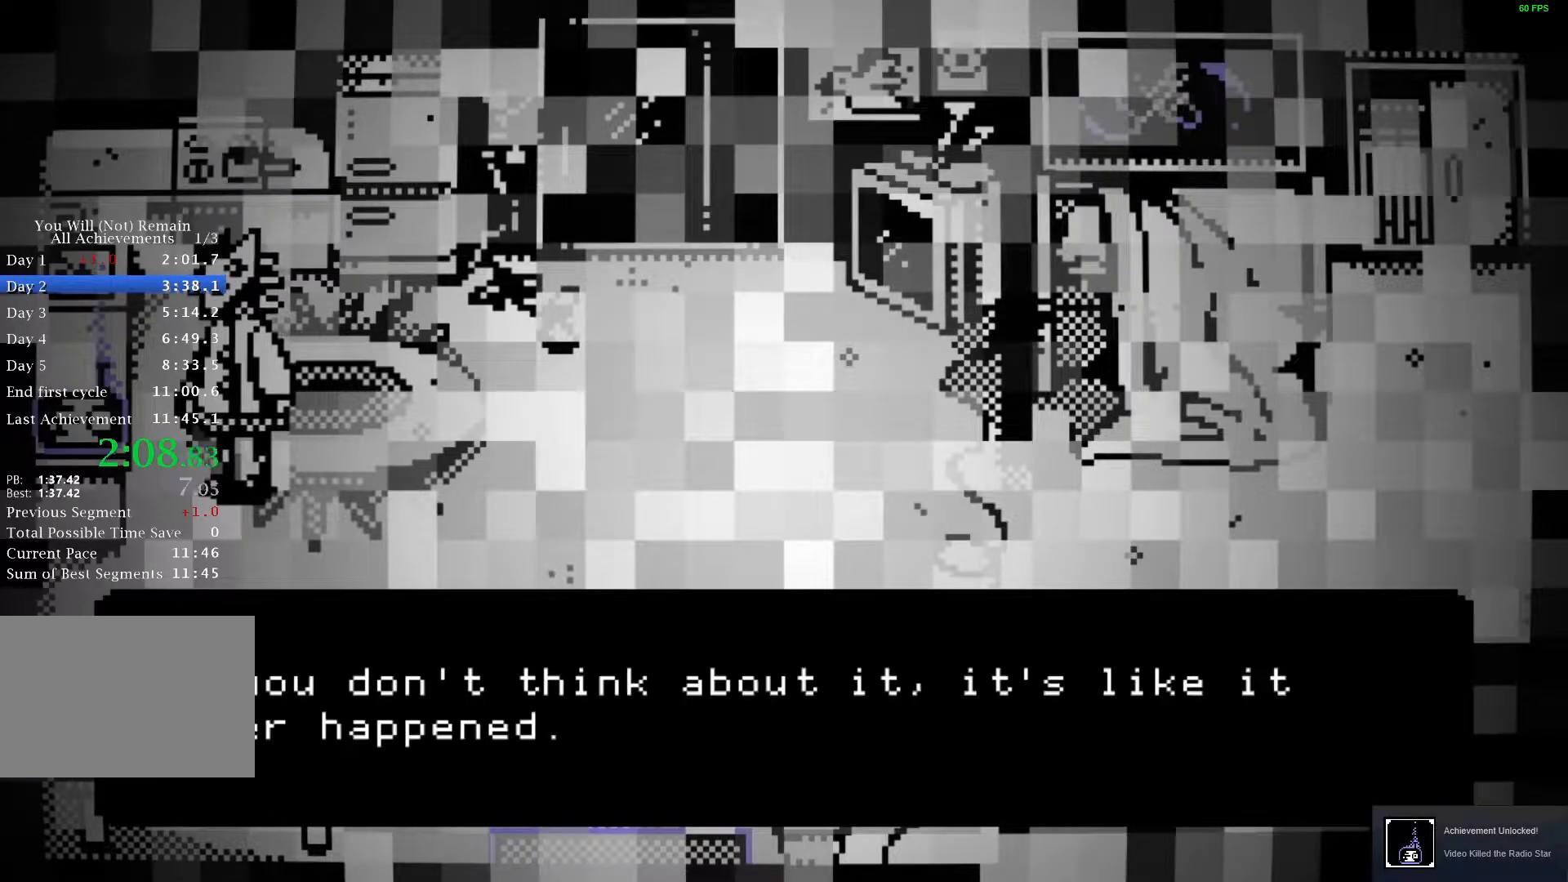
{"keys": ["a", "space"], "events": [[17, "space", "up"], [100, "space", "down"], [150, "space", "up"], [217, "space", "down"], [267, "space", "up"], [350, "space", "down"], [400, "space", "up"], [483, "space", "down"]]}
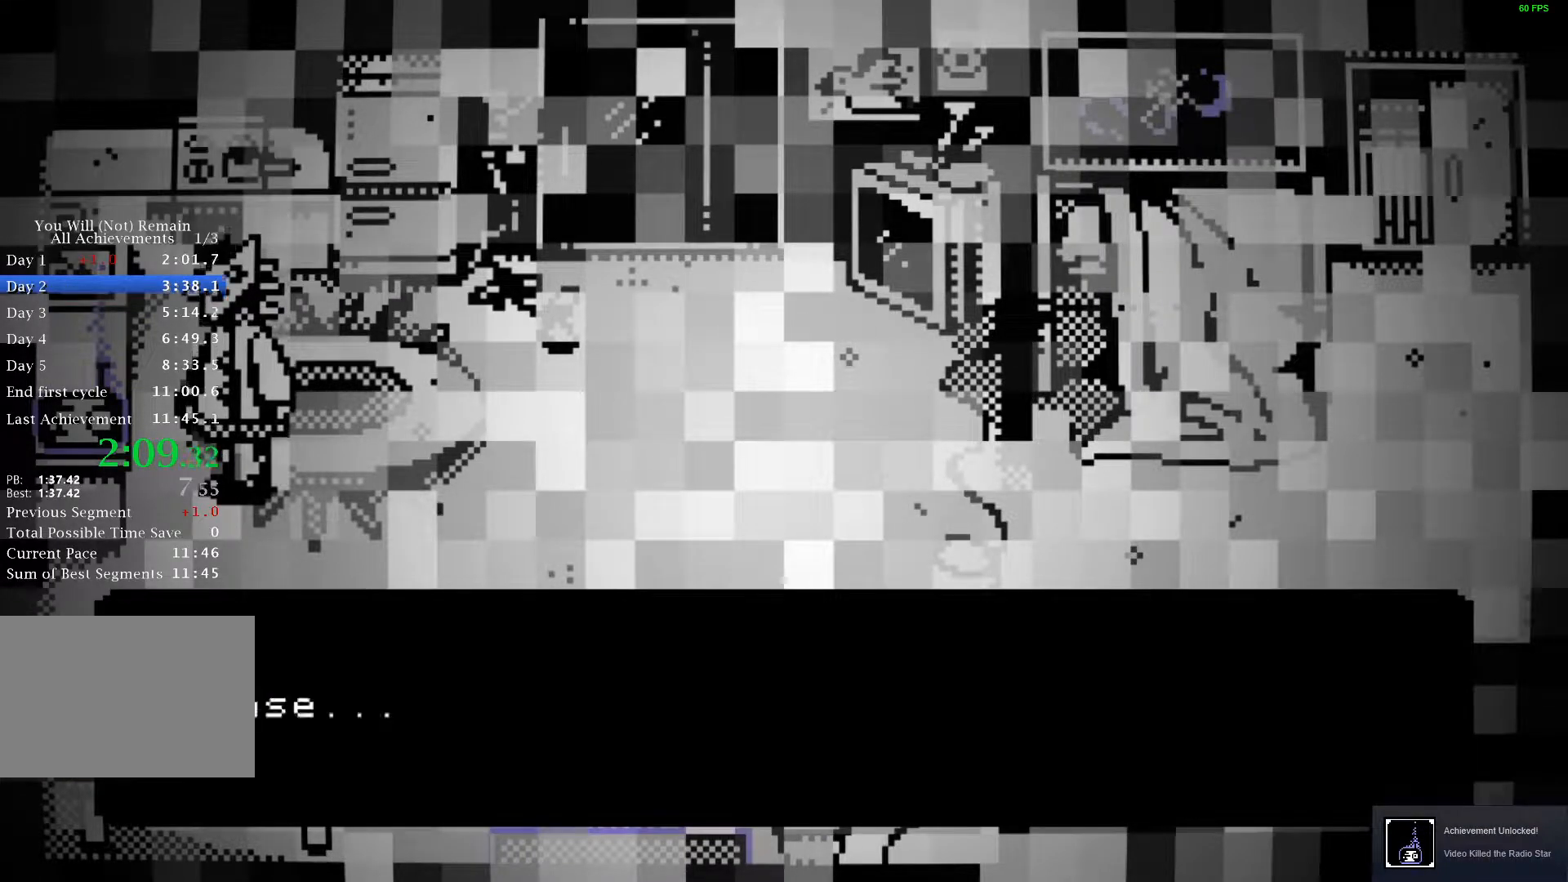
{"keys": ["a", "space"], "events": [[33, "space", "up"], [117, "space", "down"], [150, "space", "up"], [233, "space", "down"], [283, "space", "up"], [367, "space", "down"], [417, "space", "up"], [500, "space", "down"]]}
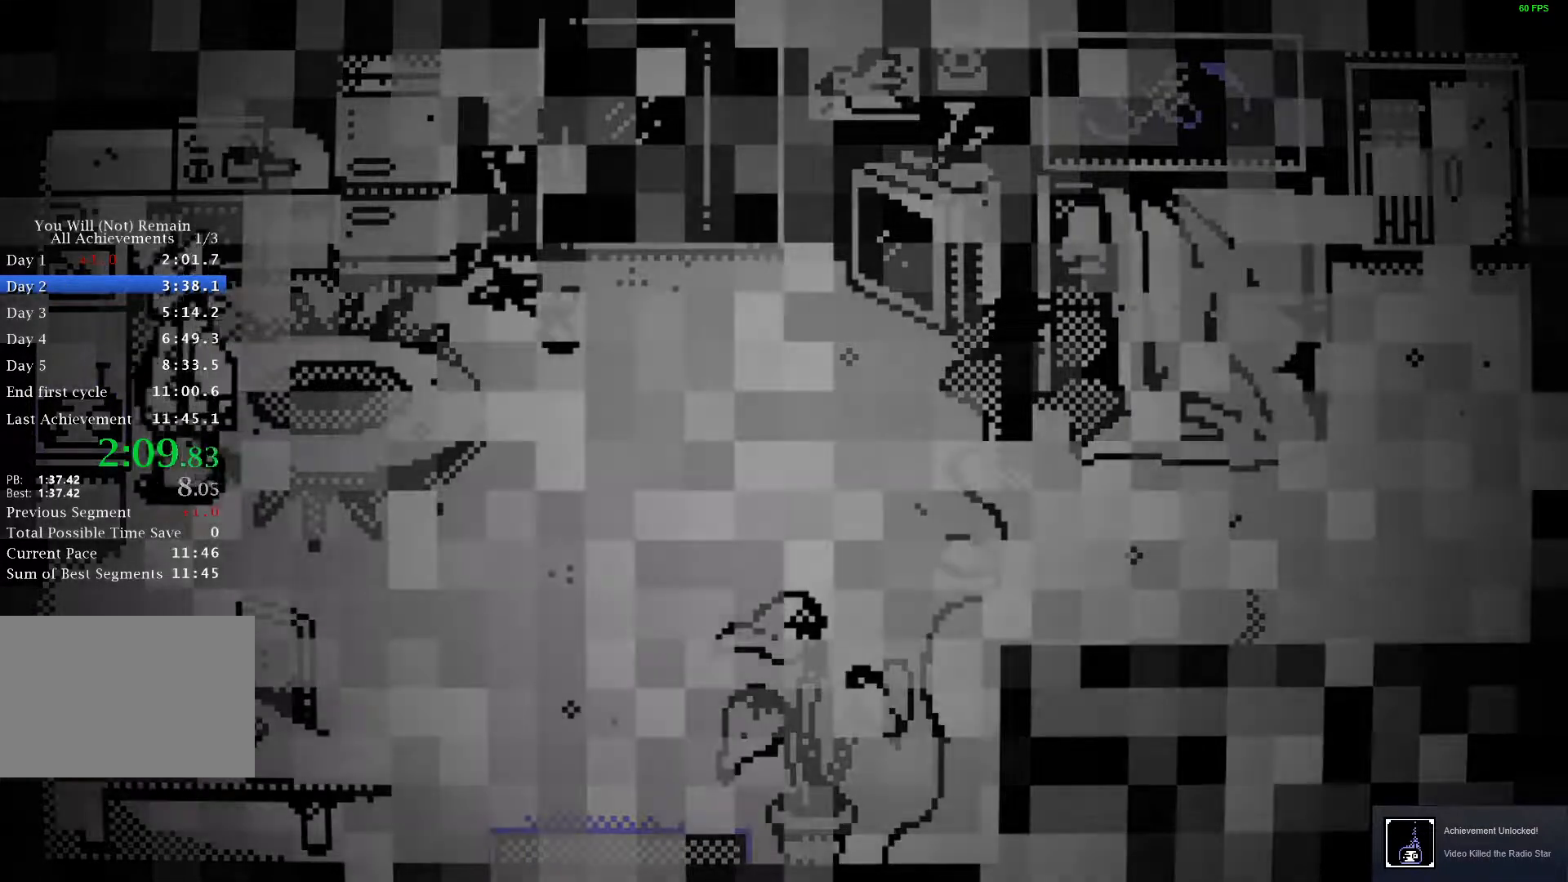
{"keys": ["d"], "events": [[50, "space", "up"], [133, "space", "down"], [183, "space", "up"], [250, "a", "up"], [350, "d", "down"]]}
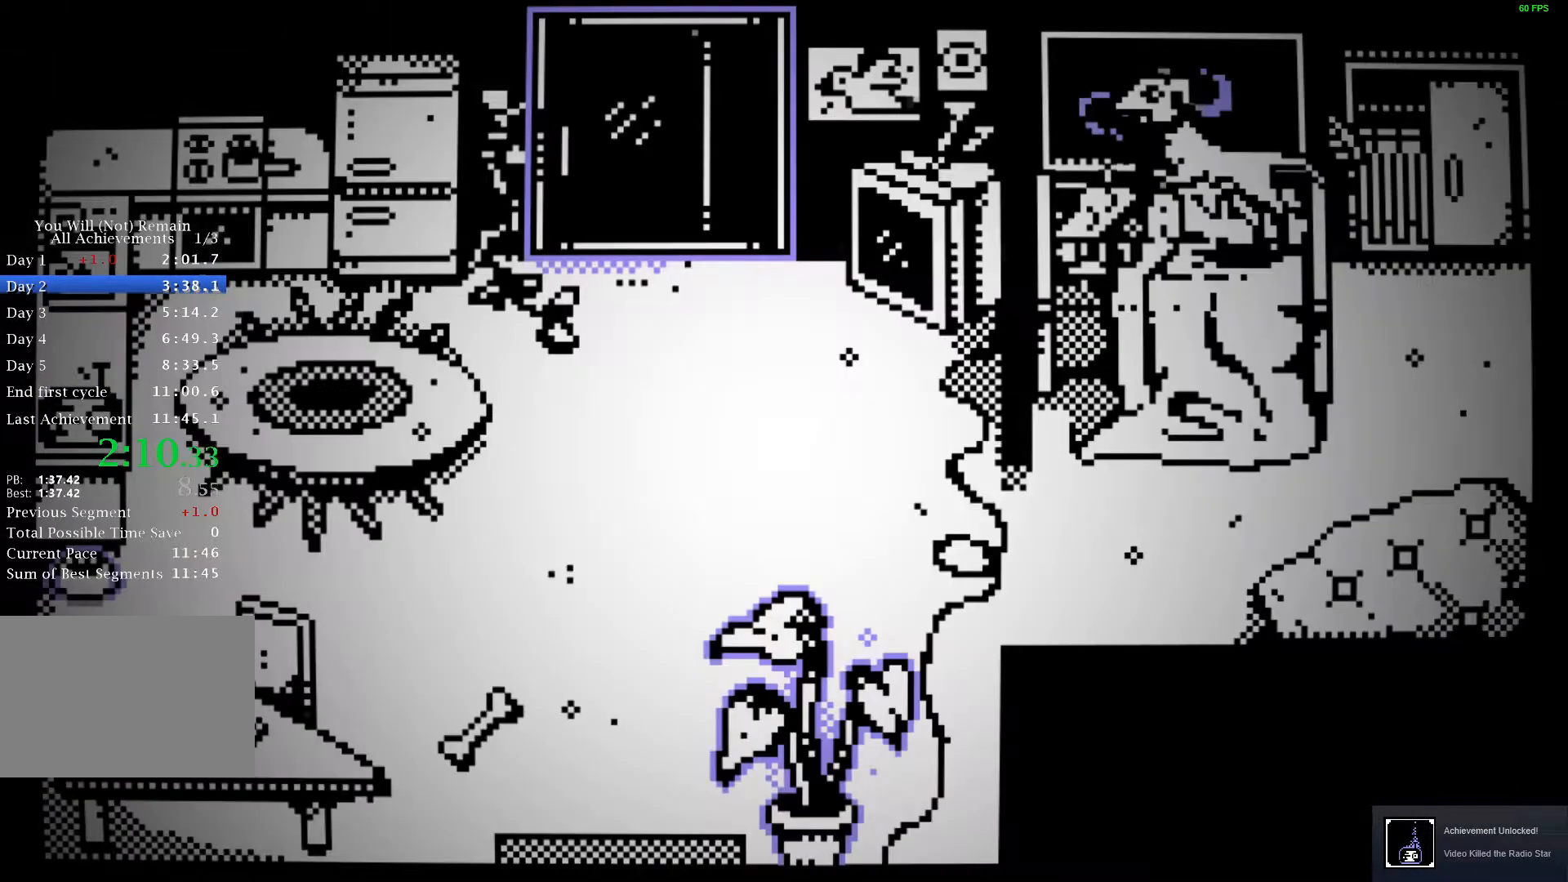
{"keys": [], "events": [[400, "space", "down"], [417, "space", "up"], [450, "d", "up"]]}
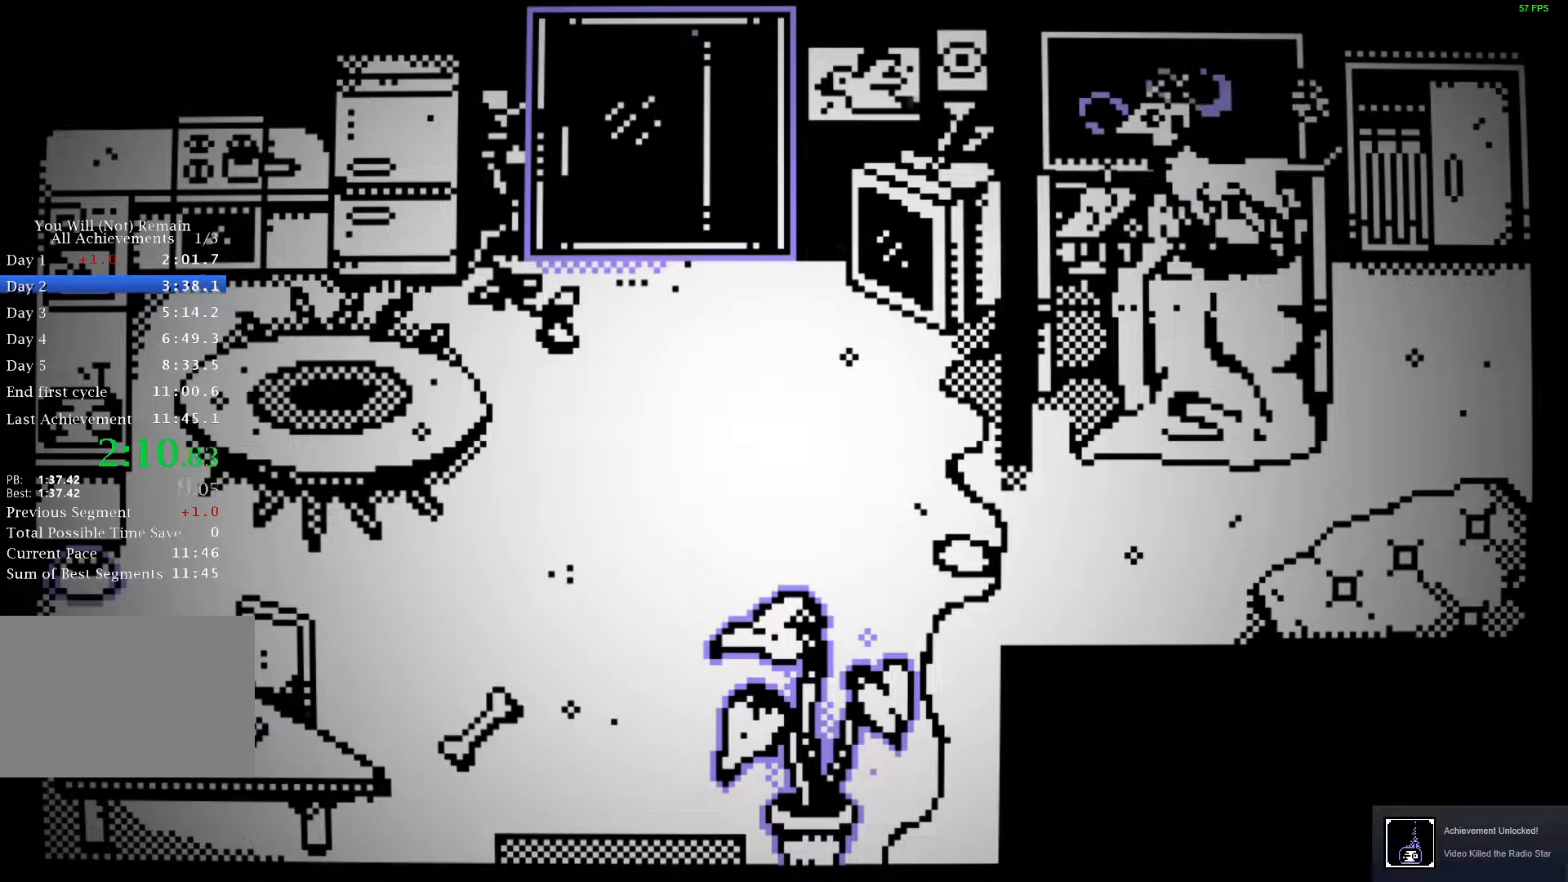
{"keys": ["s"], "events": [[67, "s", "down"], [150, "space", "down"], [200, "space", "up"], [300, "space", "down"], [367, "space", "up"], [433, "space", "down"], [500, "space", "up"]]}
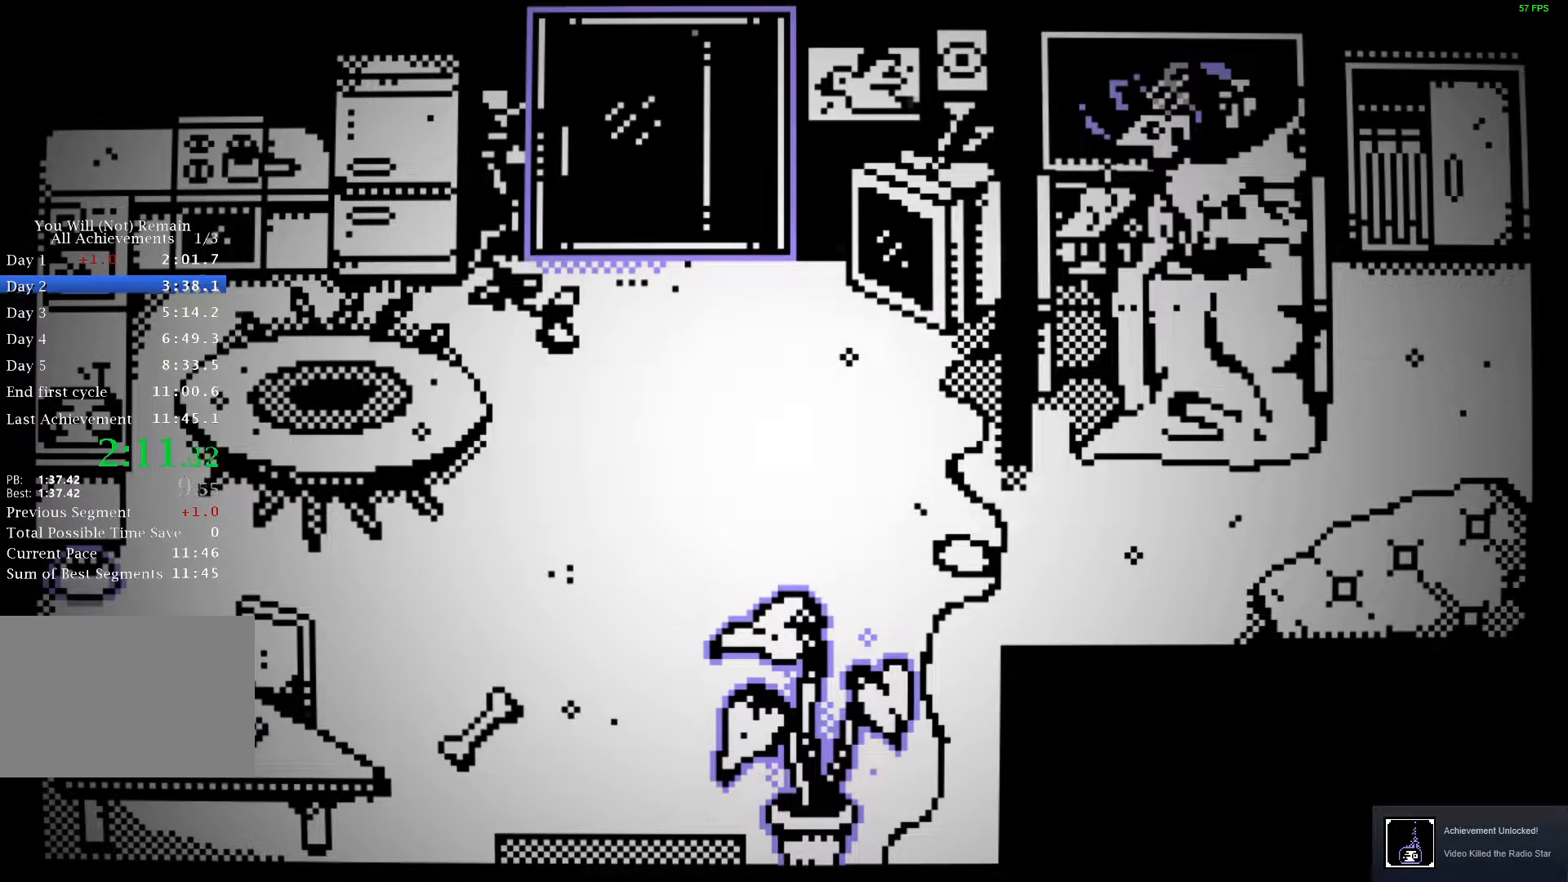
{"keys": ["s", "space"], "events": [[83, "space", "down"], [133, "space", "up"], [217, "space", "down"], [283, "space", "up"], [367, "space", "down"], [417, "space", "up"], [500, "space", "down"]]}